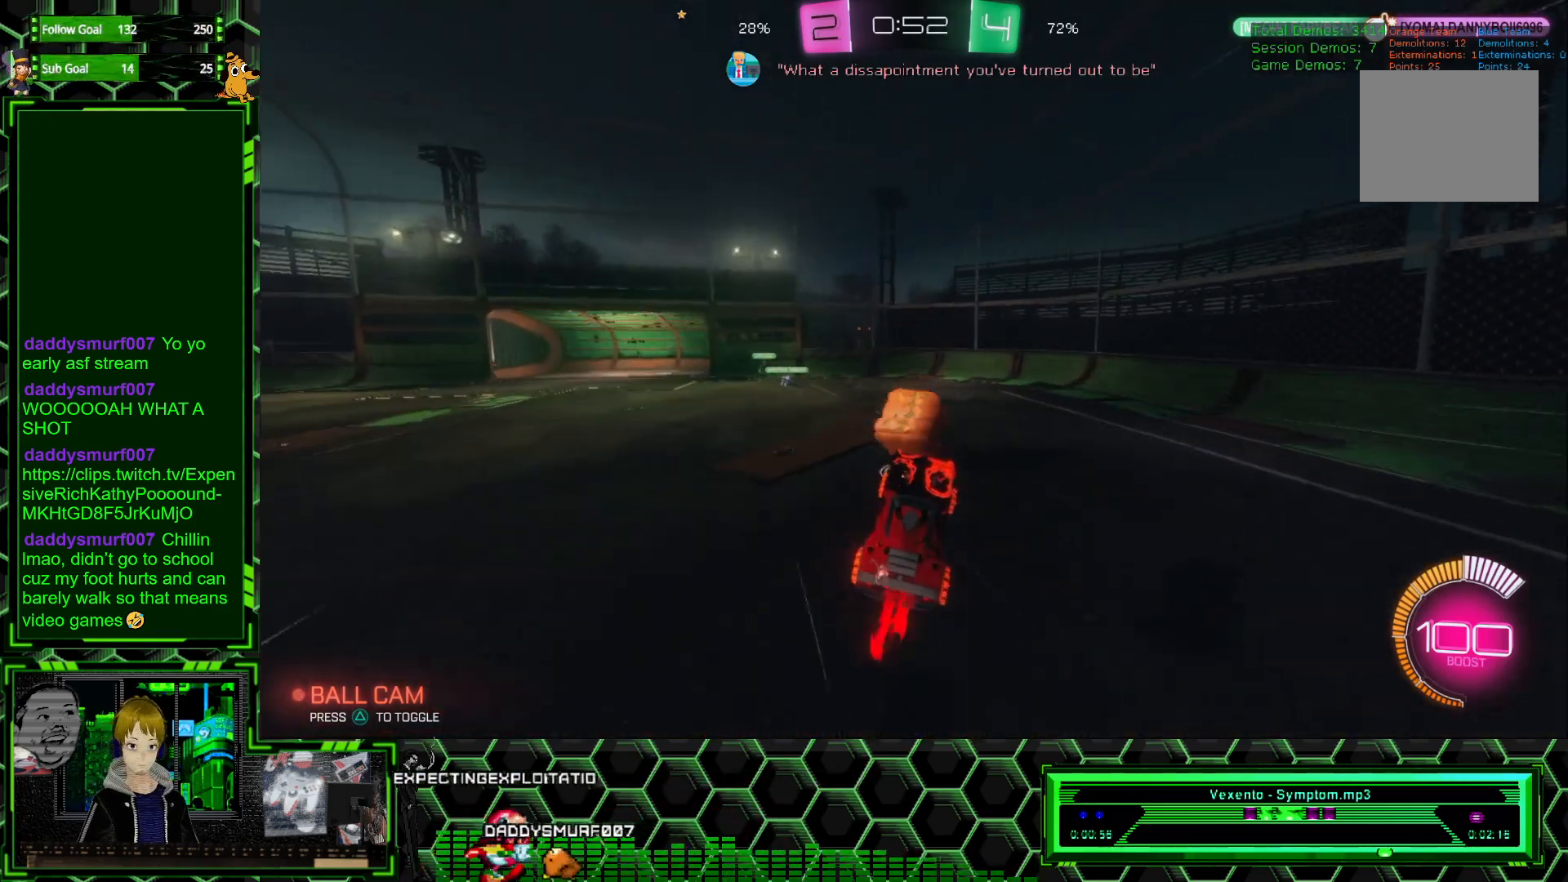
Gameplay with a controller (Xbox layout); each line is a JSON object with the inputs held at the frame after it. "events" lists button and stick changes between this image and that frame as [ms after this image, input, new state], when the widget could be followed in between. Not read: DPAD_DOWN DPAD_LEFT DPAD_RIGHT DPAD_UP L3 R3 SELECT START right_stick.
{"buttons": [], "left_stick": "up", "events": [[83, "left_stick", "right"], [200, "left_stick", "center"], [283, "left_stick", "left"], [417, "R1", "up"], [500, "left_stick", "up"]]}
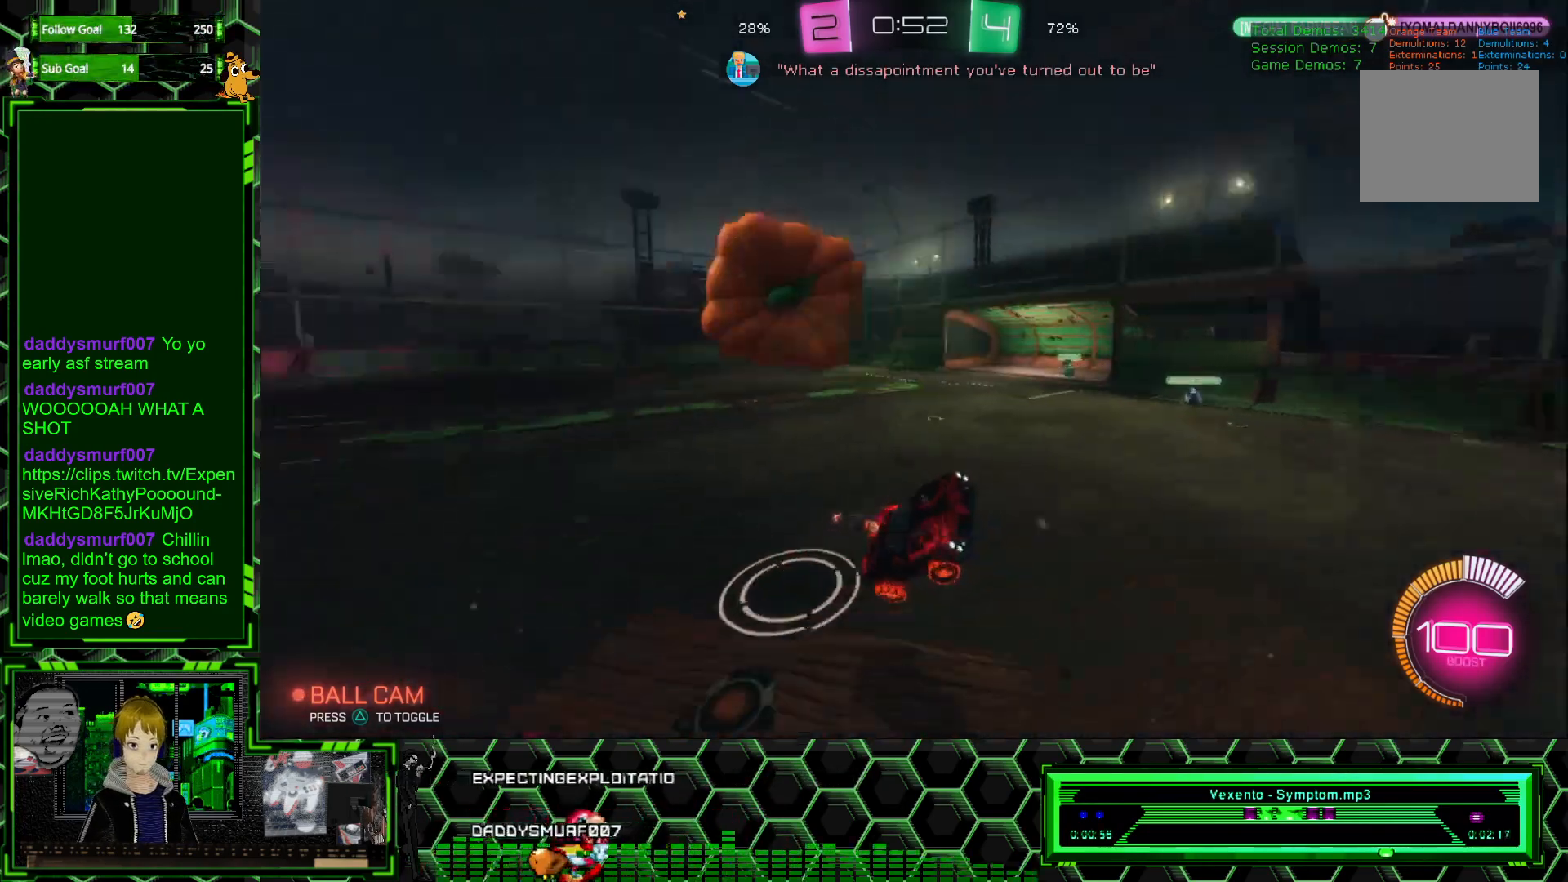
{"buttons": [], "left_stick": "left", "events": [[117, "left_stick", "left"]]}
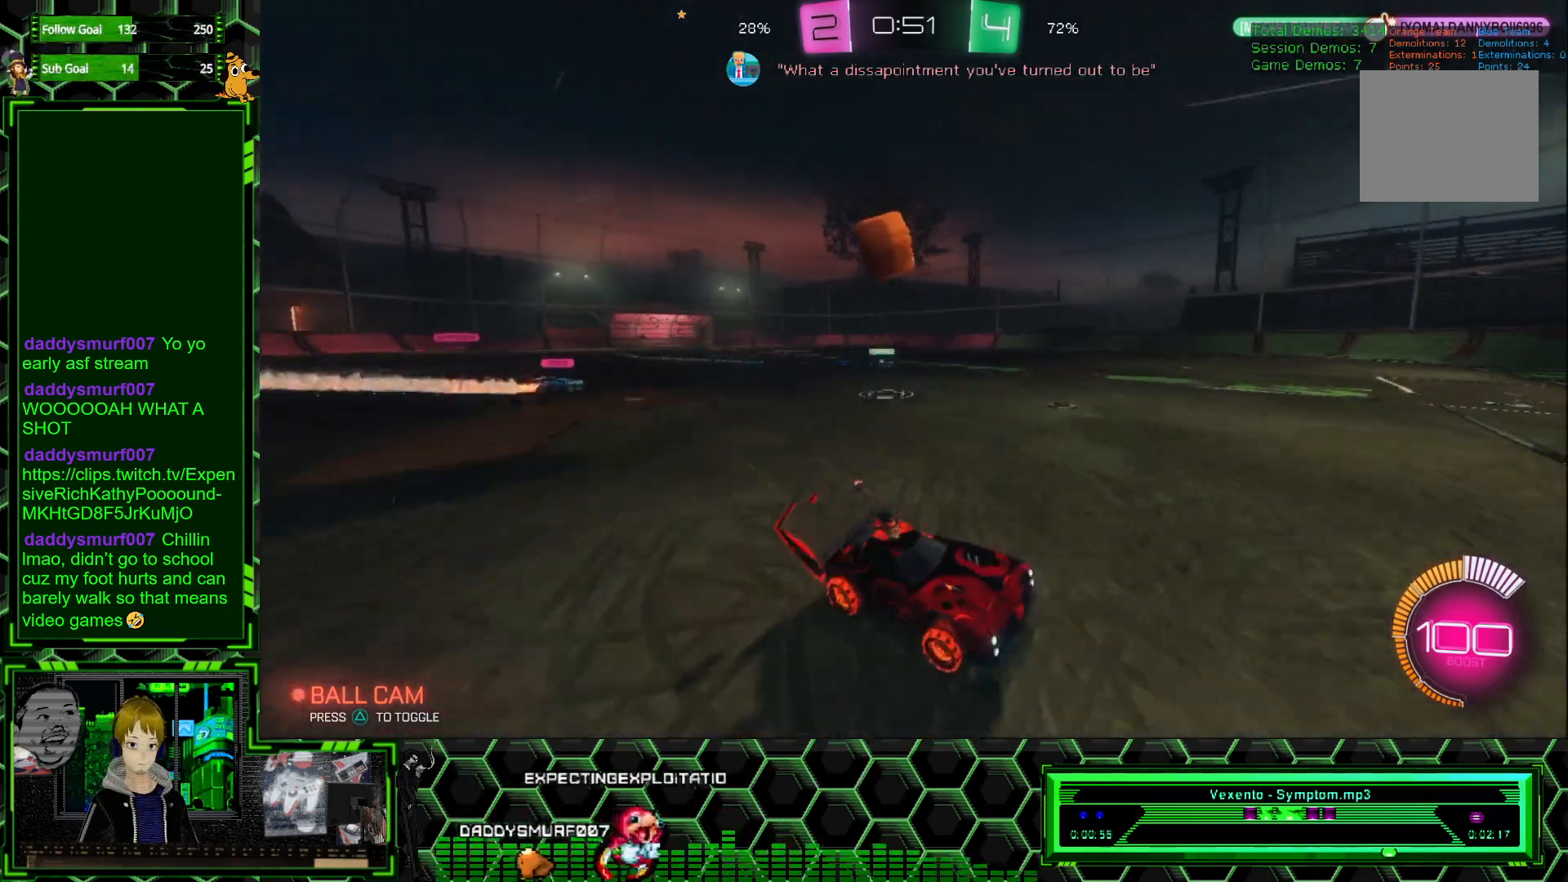
{"buttons": ["R1", "R2"], "left_stick": "left", "events": [[117, "L1", "down"], [117, "R2", "down"], [167, "R1", "down"], [217, "L1", "up"]]}
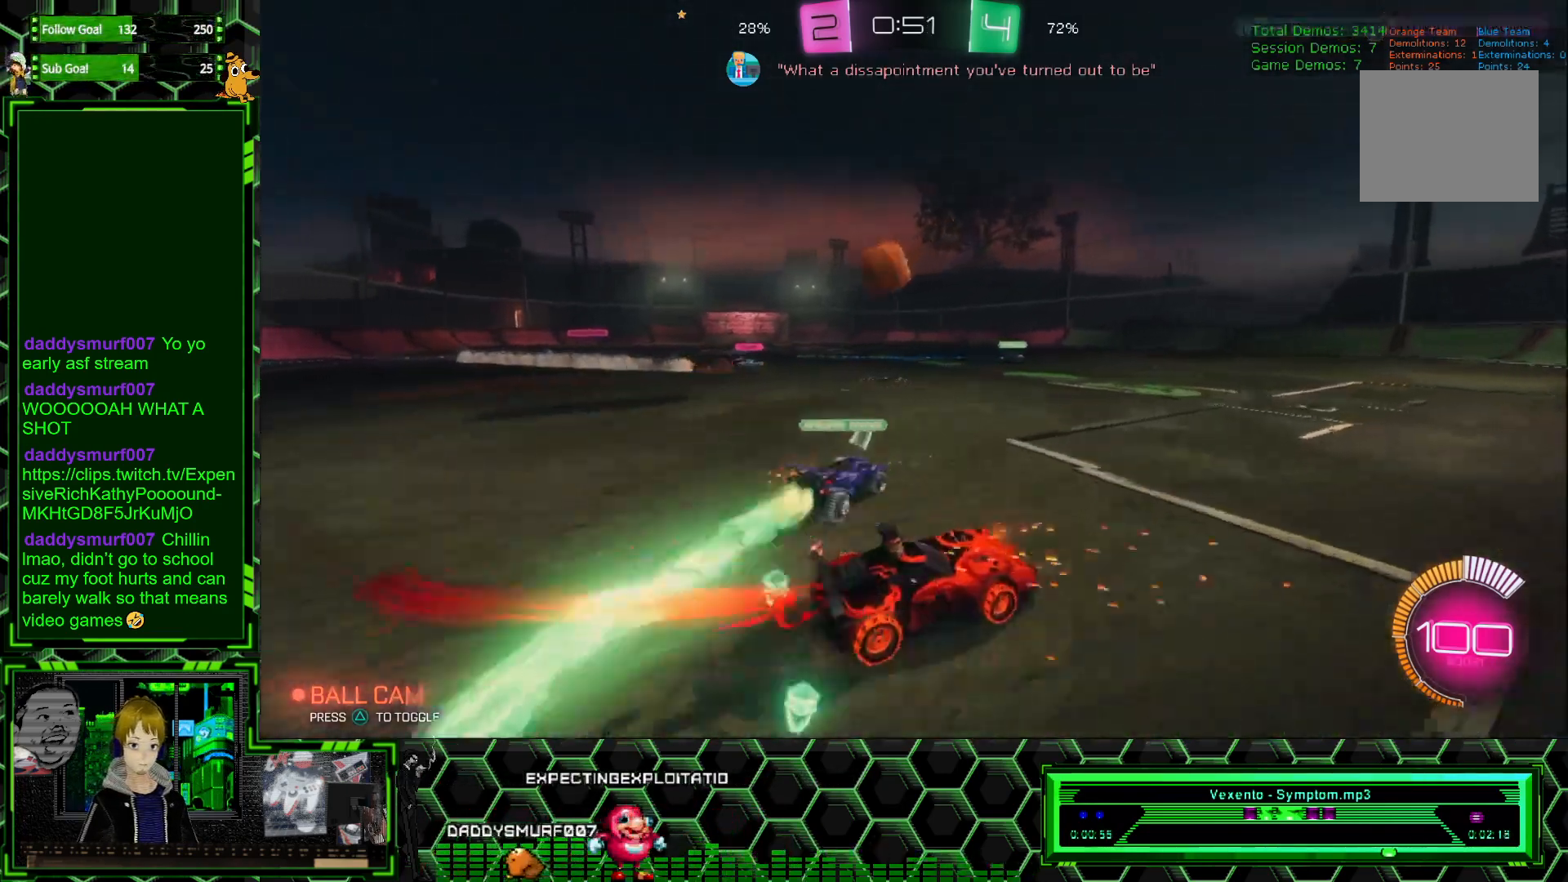
{"buttons": ["R1", "R2"], "left_stick": "center", "events": [[233, "left_stick", "center"], [350, "left_stick", "left"], [467, "left_stick", "center"]]}
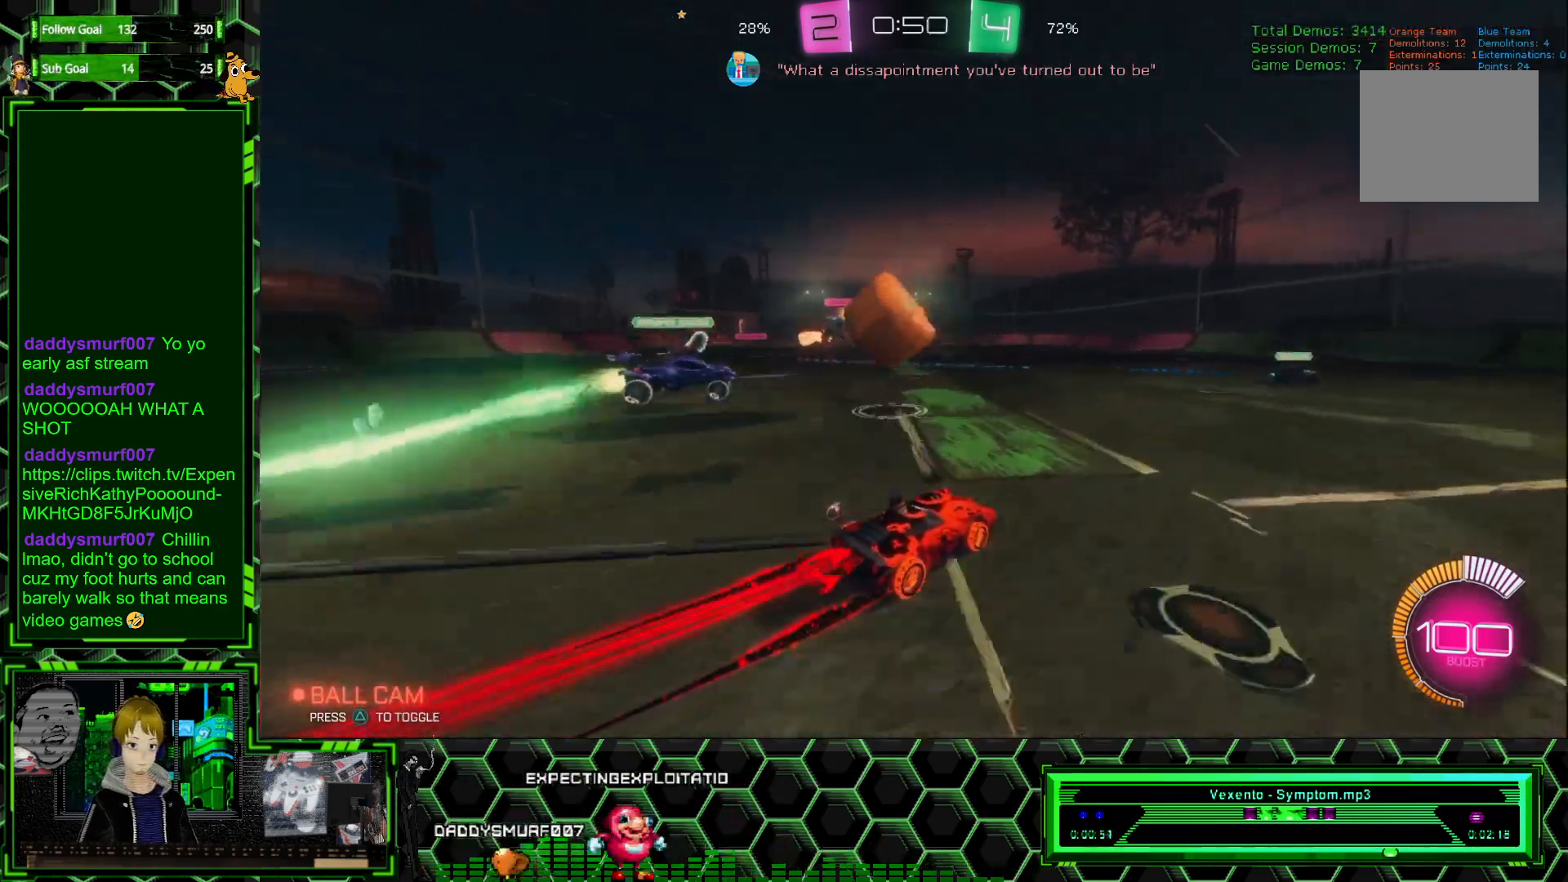
{"buttons": ["R1", "R2"], "left_stick": "right", "events": [[433, "left_stick", "right"]]}
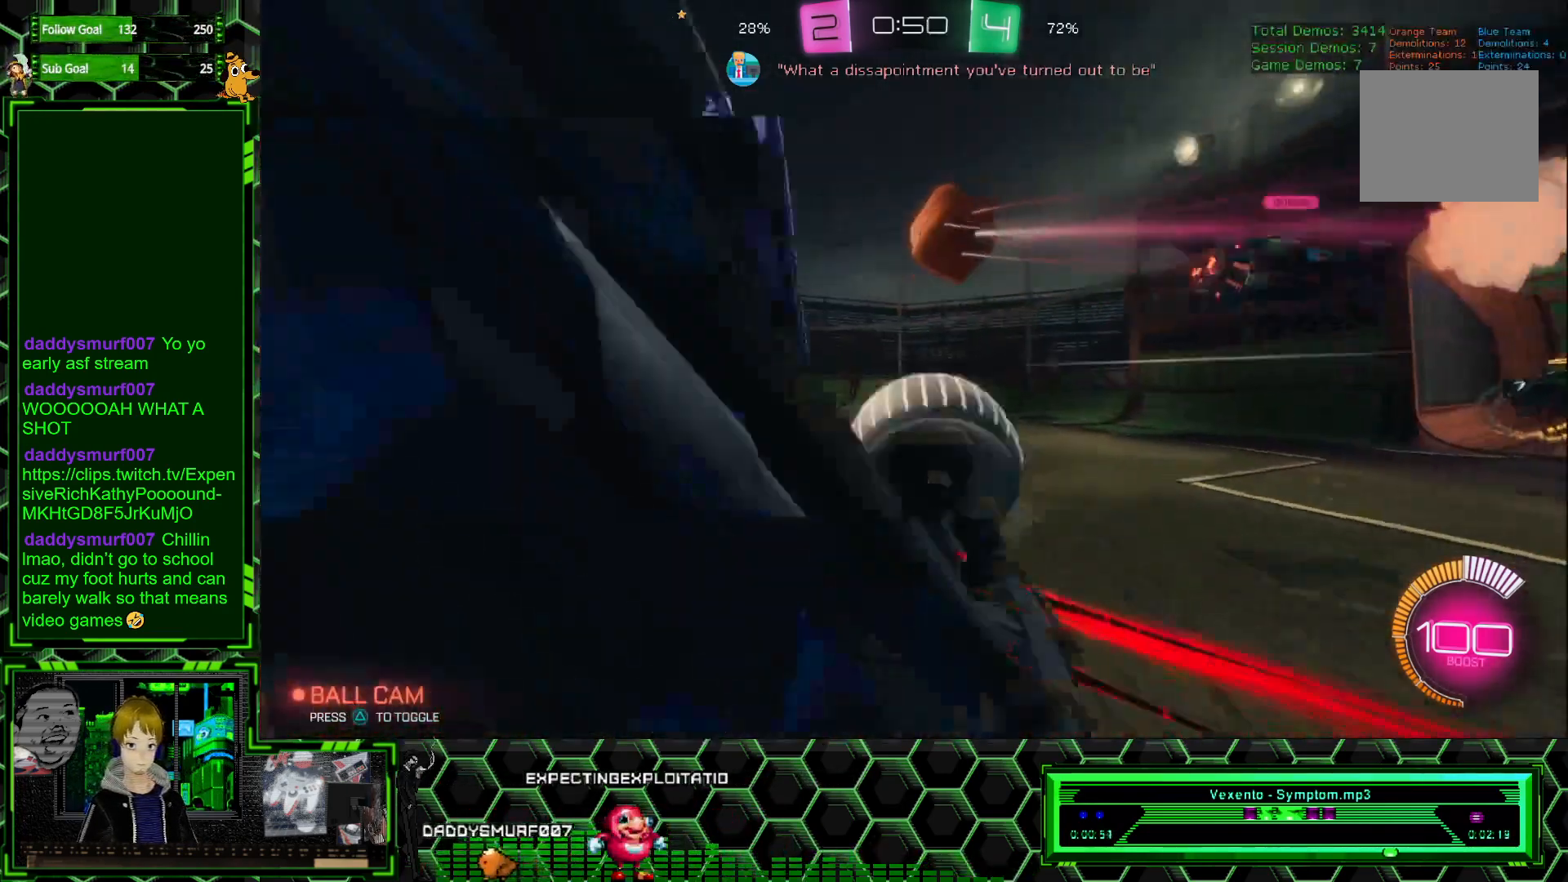
{"buttons": ["R1", "R2"], "left_stick": "center", "events": [[117, "left_stick", "center"], [267, "left_stick", "right"], [383, "left_stick", "center"]]}
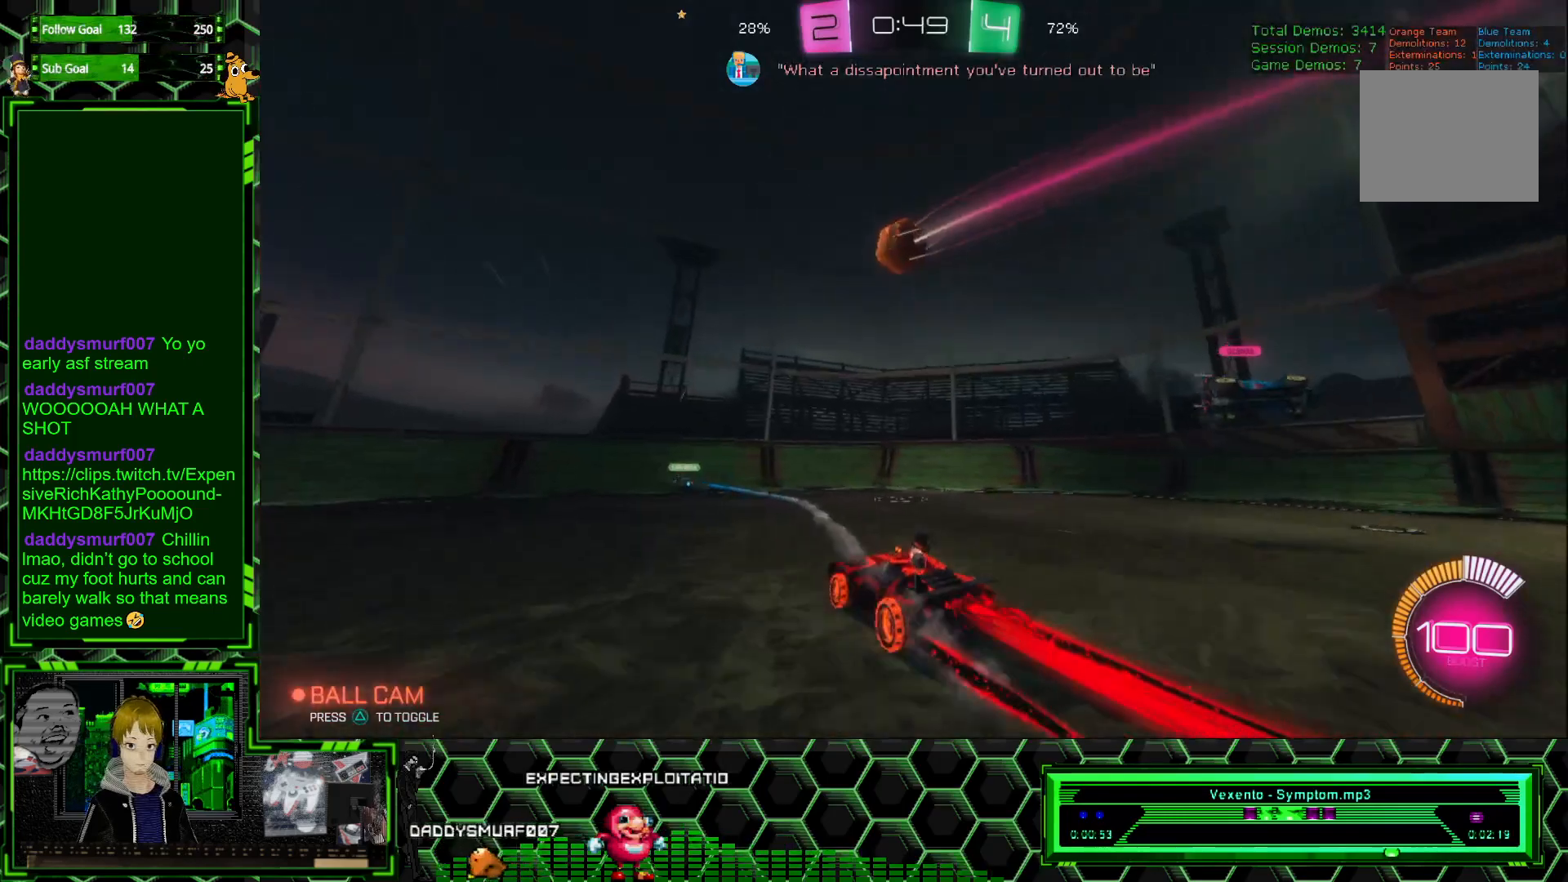
{"buttons": ["R1", "R2"], "left_stick": "left", "events": [[33, "left_stick", "left"], [117, "left_stick", "center"], [200, "left_stick", "left"]]}
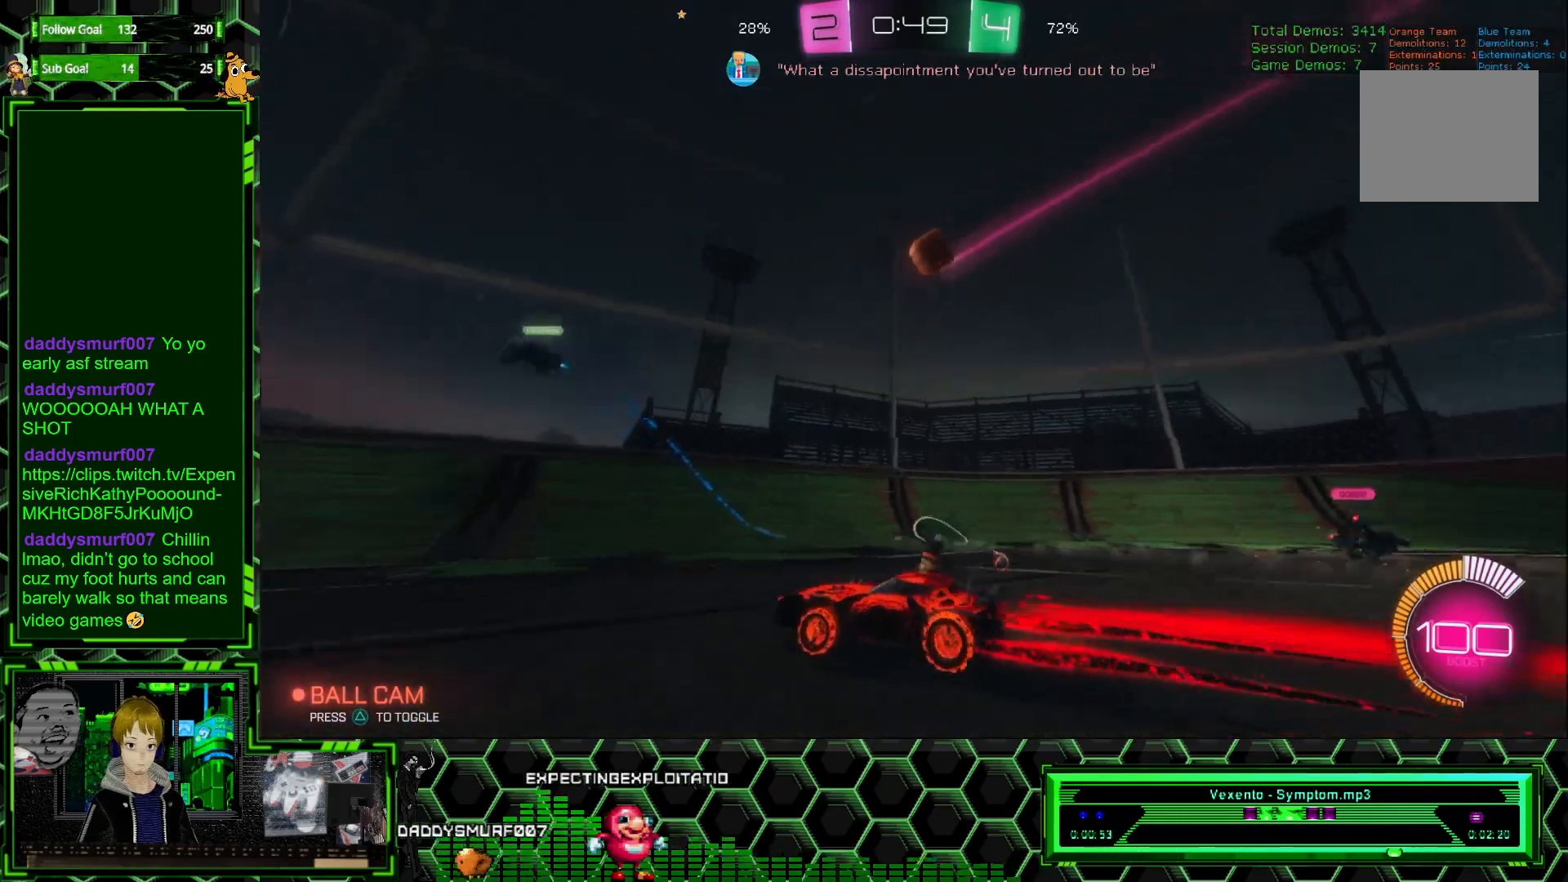
{"buttons": ["R1", "R2"], "left_stick": "center", "events": [[117, "left_stick", "center"], [283, "left_stick", "left"], [433, "left_stick", "center"]]}
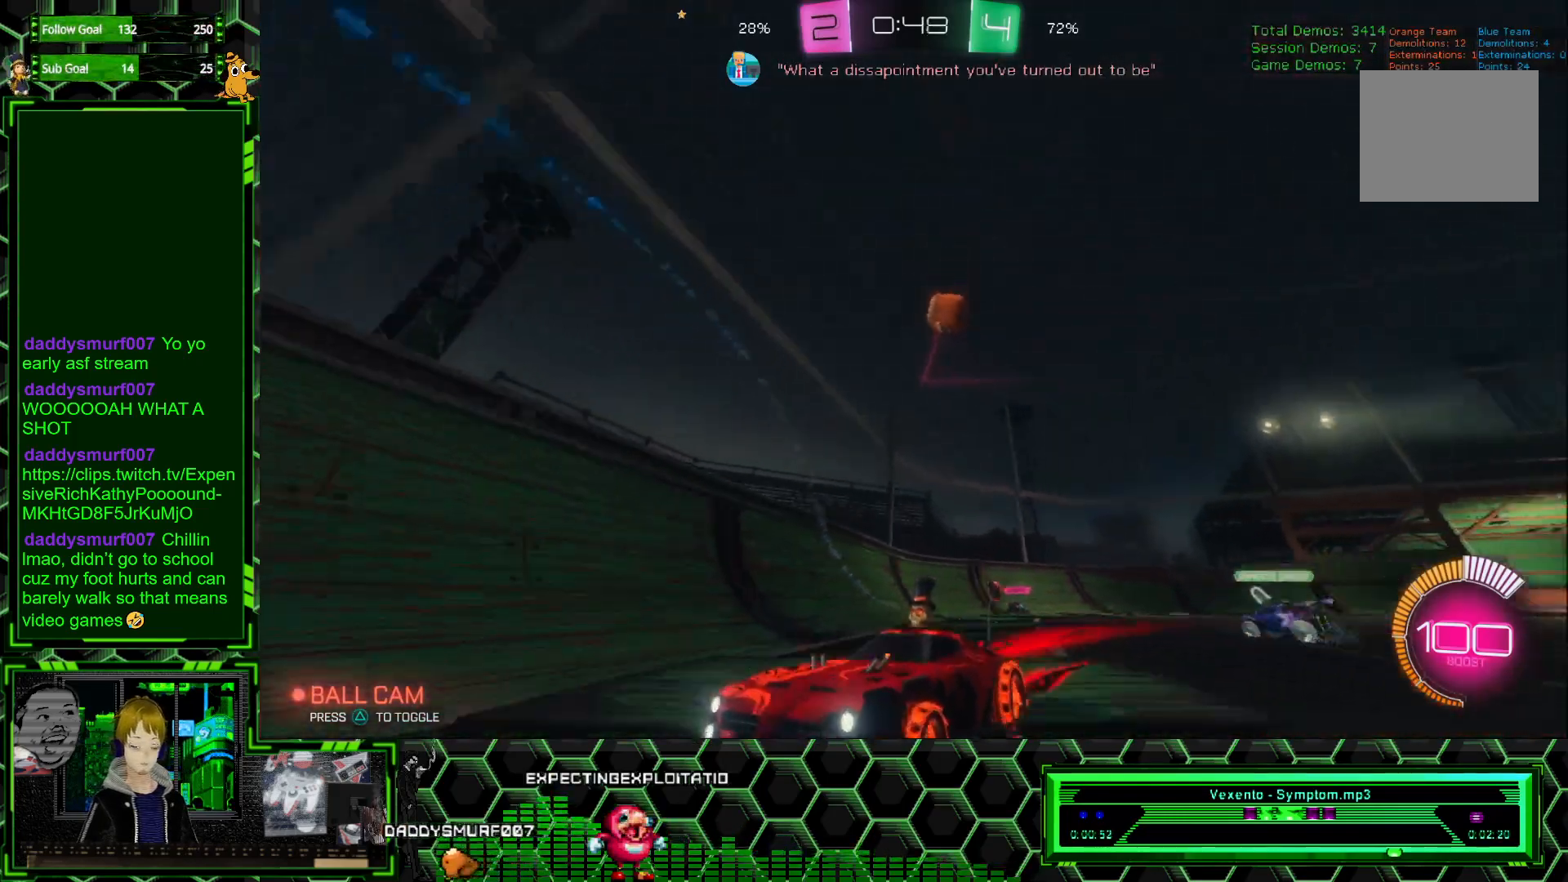
{"buttons": ["R1", "R2"], "left_stick": "left", "events": [[333, "left_stick", "left"]]}
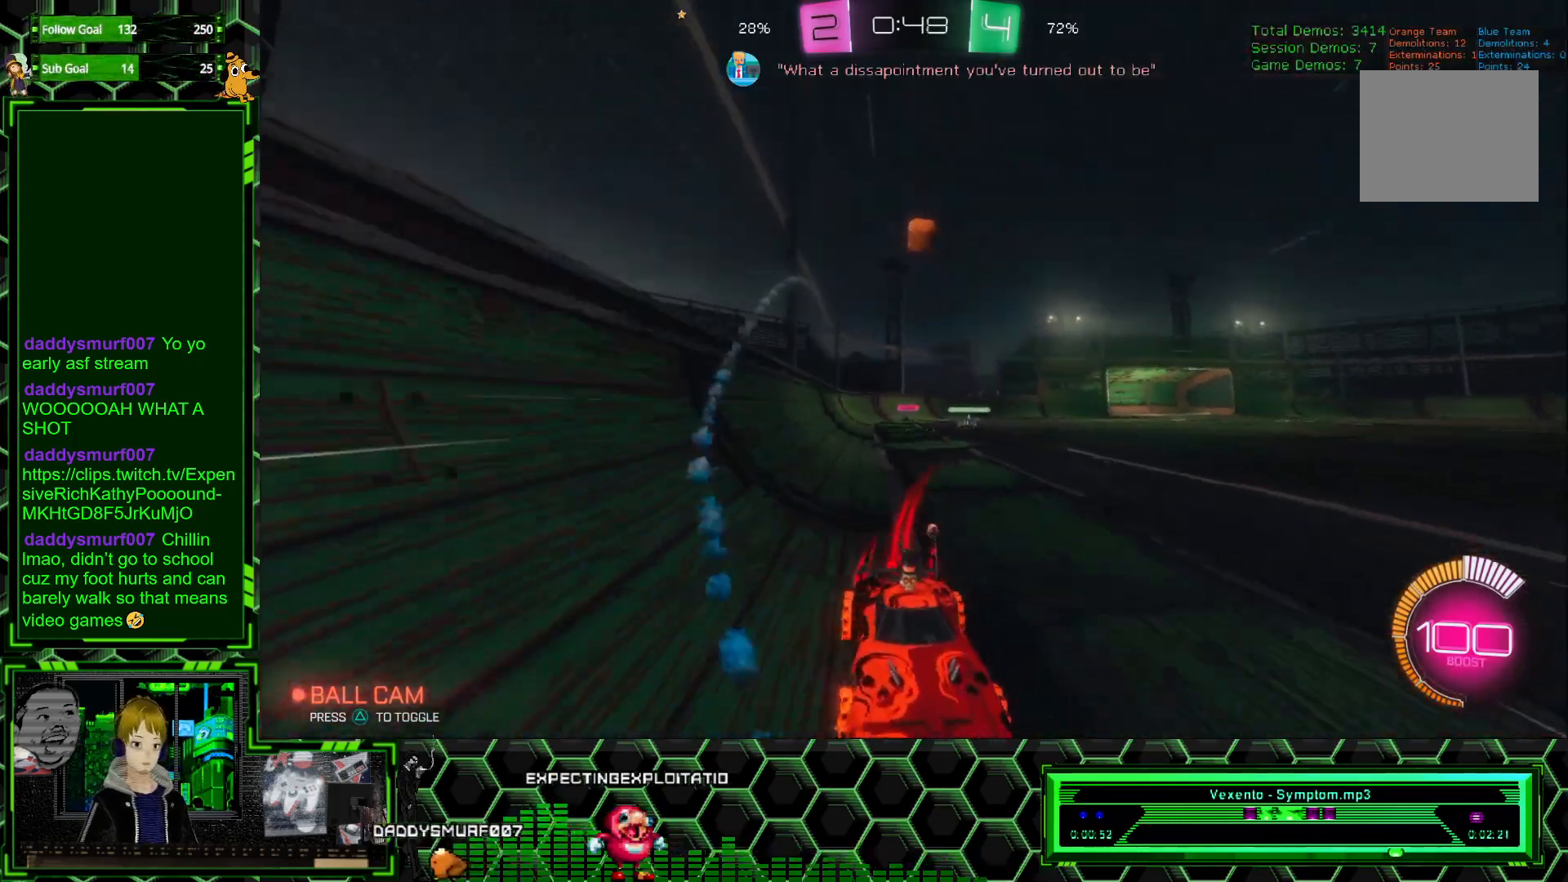
{"buttons": ["R2"], "left_stick": "left", "events": [[83, "L1", "down"], [150, "R1", "up"], [433, "L1", "up"]]}
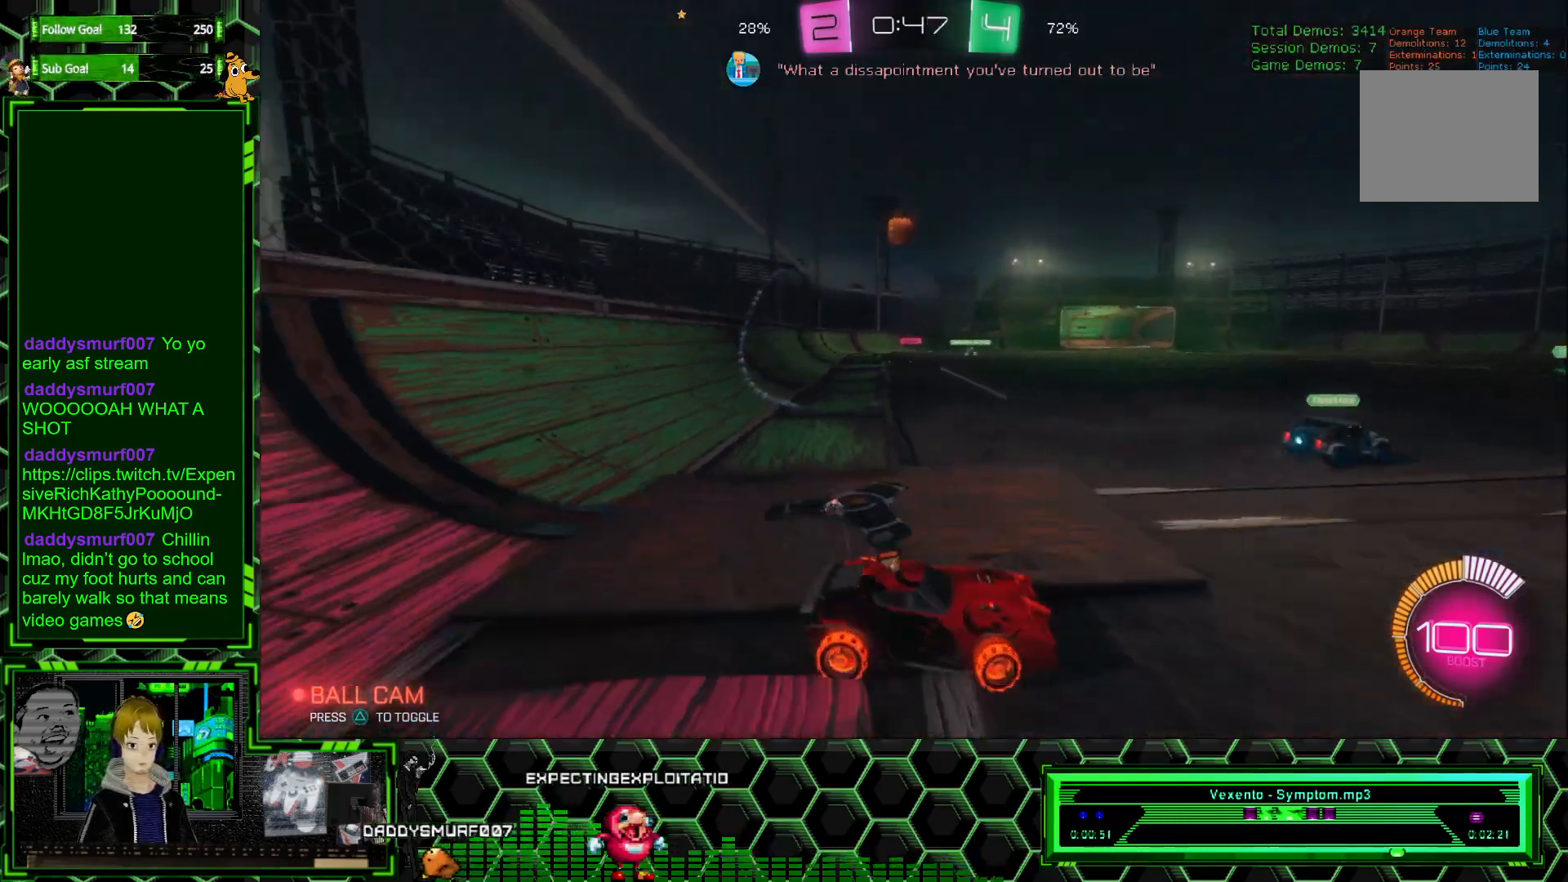
{"buttons": ["R2"], "left_stick": "left", "events": []}
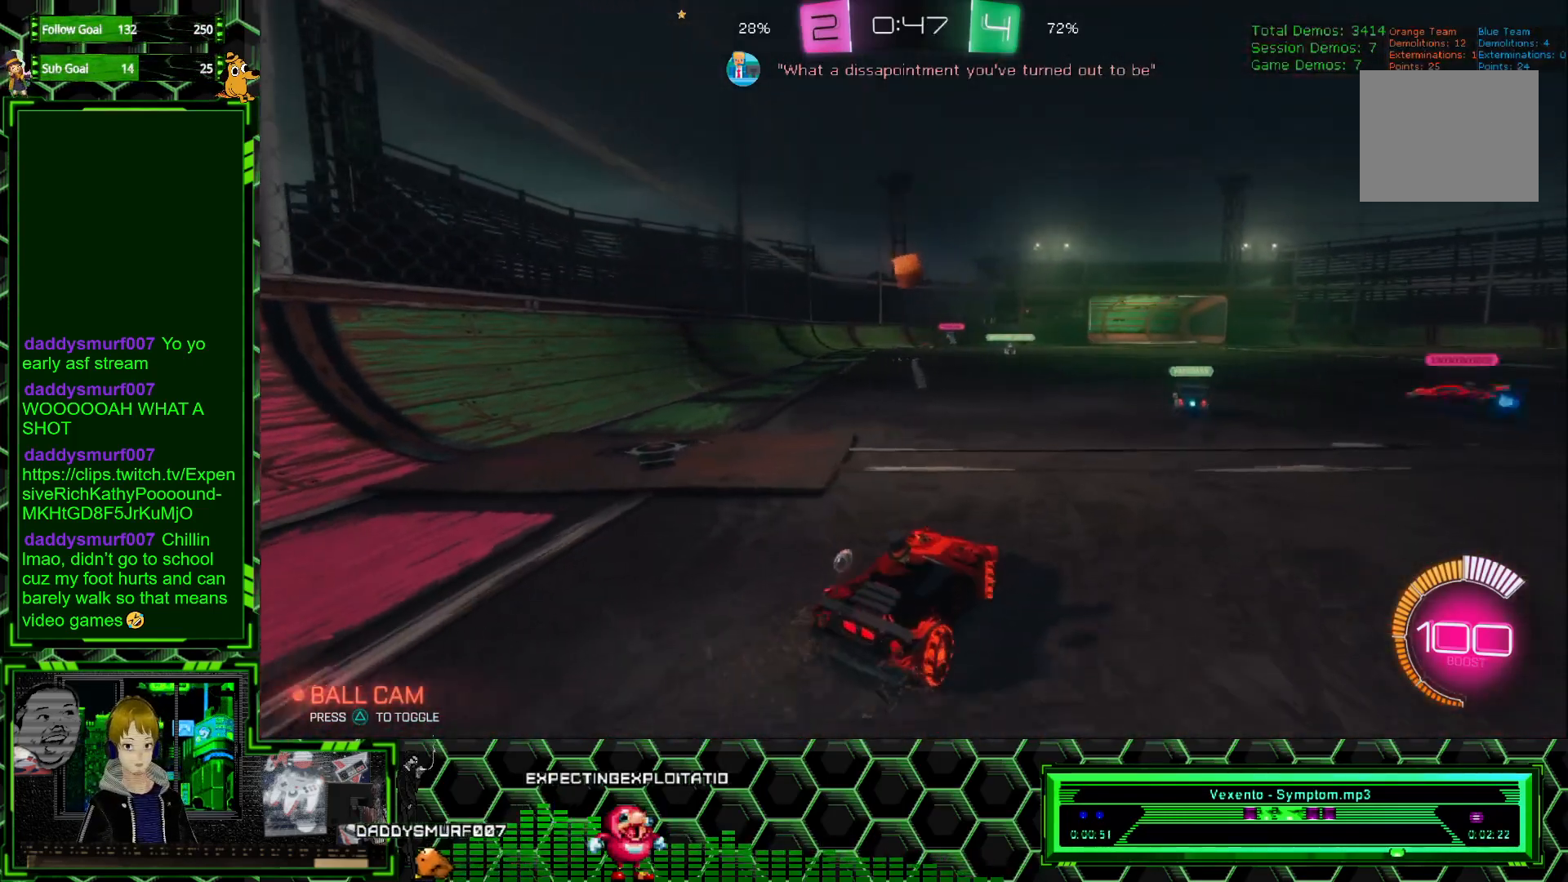
{"buttons": ["R2"], "left_stick": "center", "events": [[17, "R1", "down"], [67, "left_stick", "center"], [167, "R1", "up"], [200, "A", "down"], [250, "left_stick", "down"], [467, "A", "up"], [500, "left_stick", "center"]]}
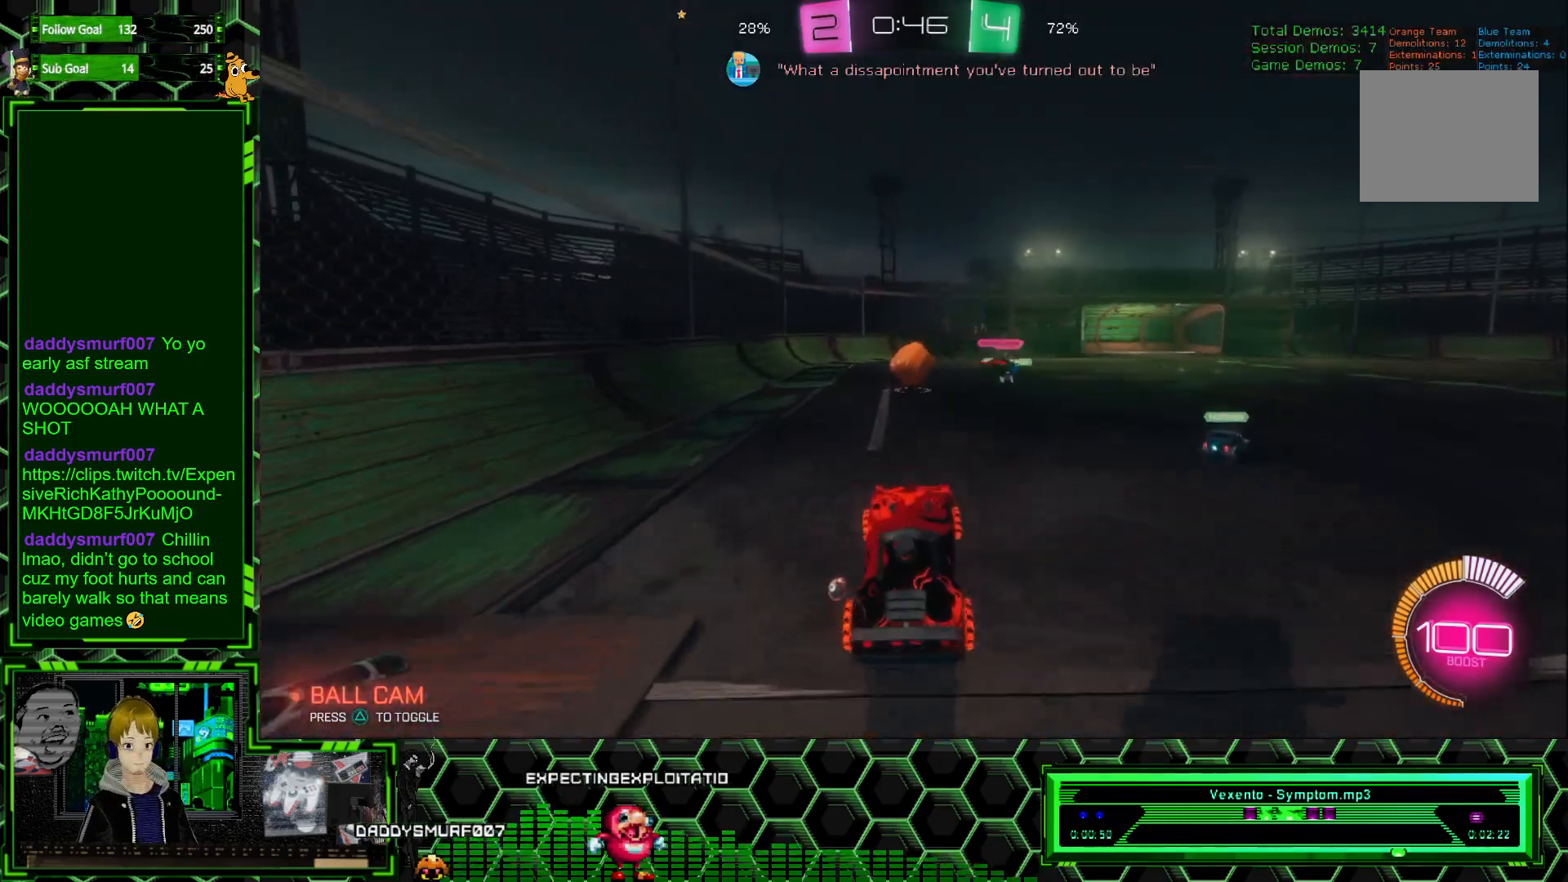
{"buttons": ["R2"], "left_stick": "center", "events": [[67, "R1", "down"], [67, "left_stick", "up-right"], [300, "R1", "up"], [367, "left_stick", "up"], [500, "left_stick", "center"]]}
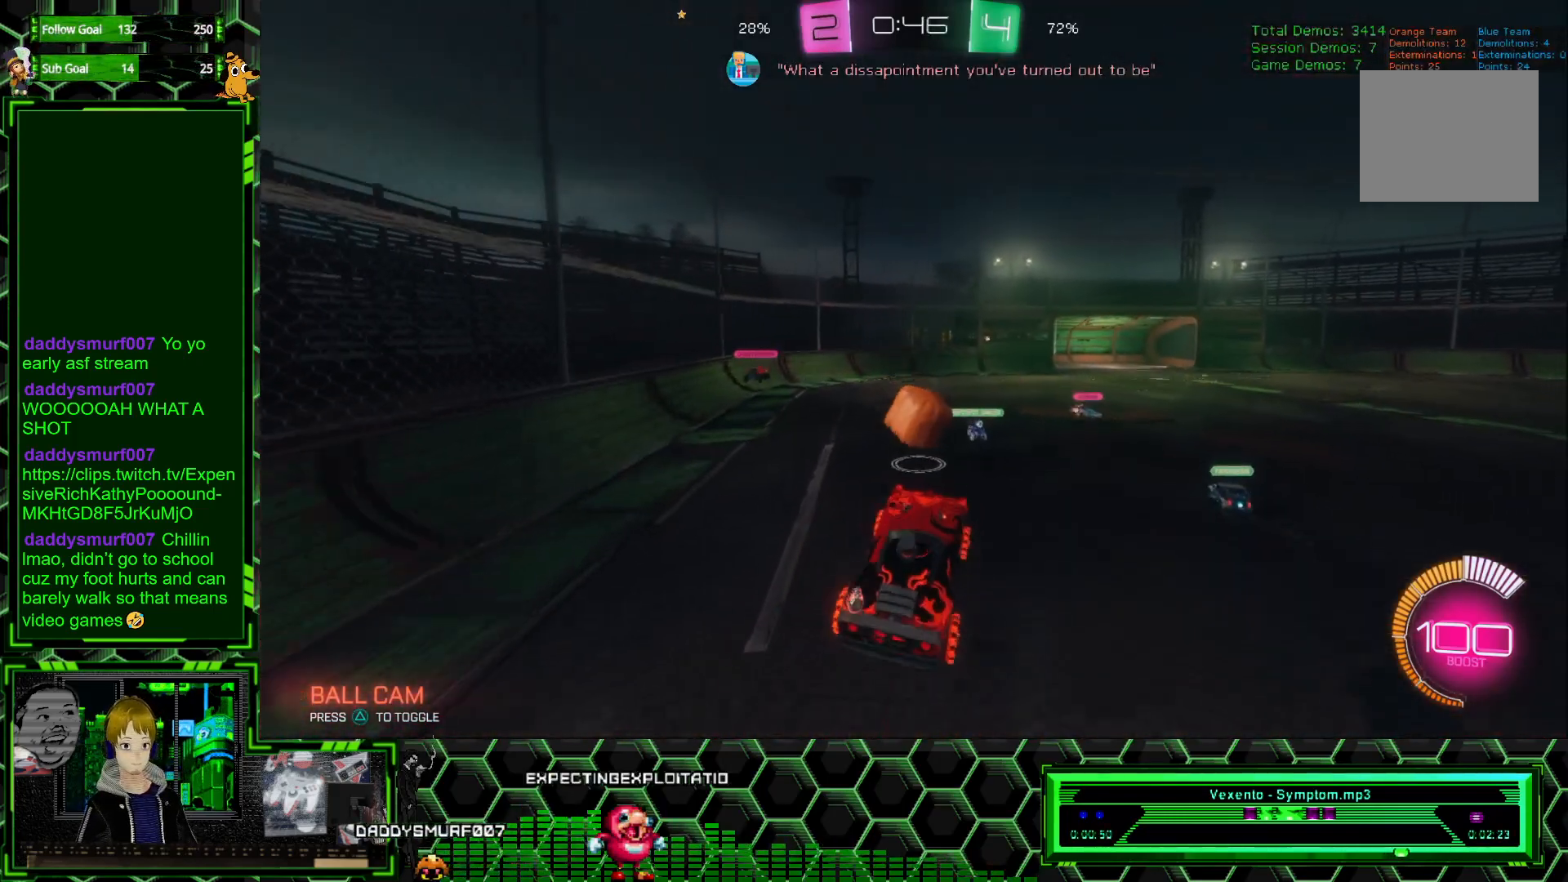
{"buttons": ["R1", "R2"], "left_stick": "center", "events": [[150, "R1", "down"], [267, "left_stick", "up"], [350, "left_stick", "center"]]}
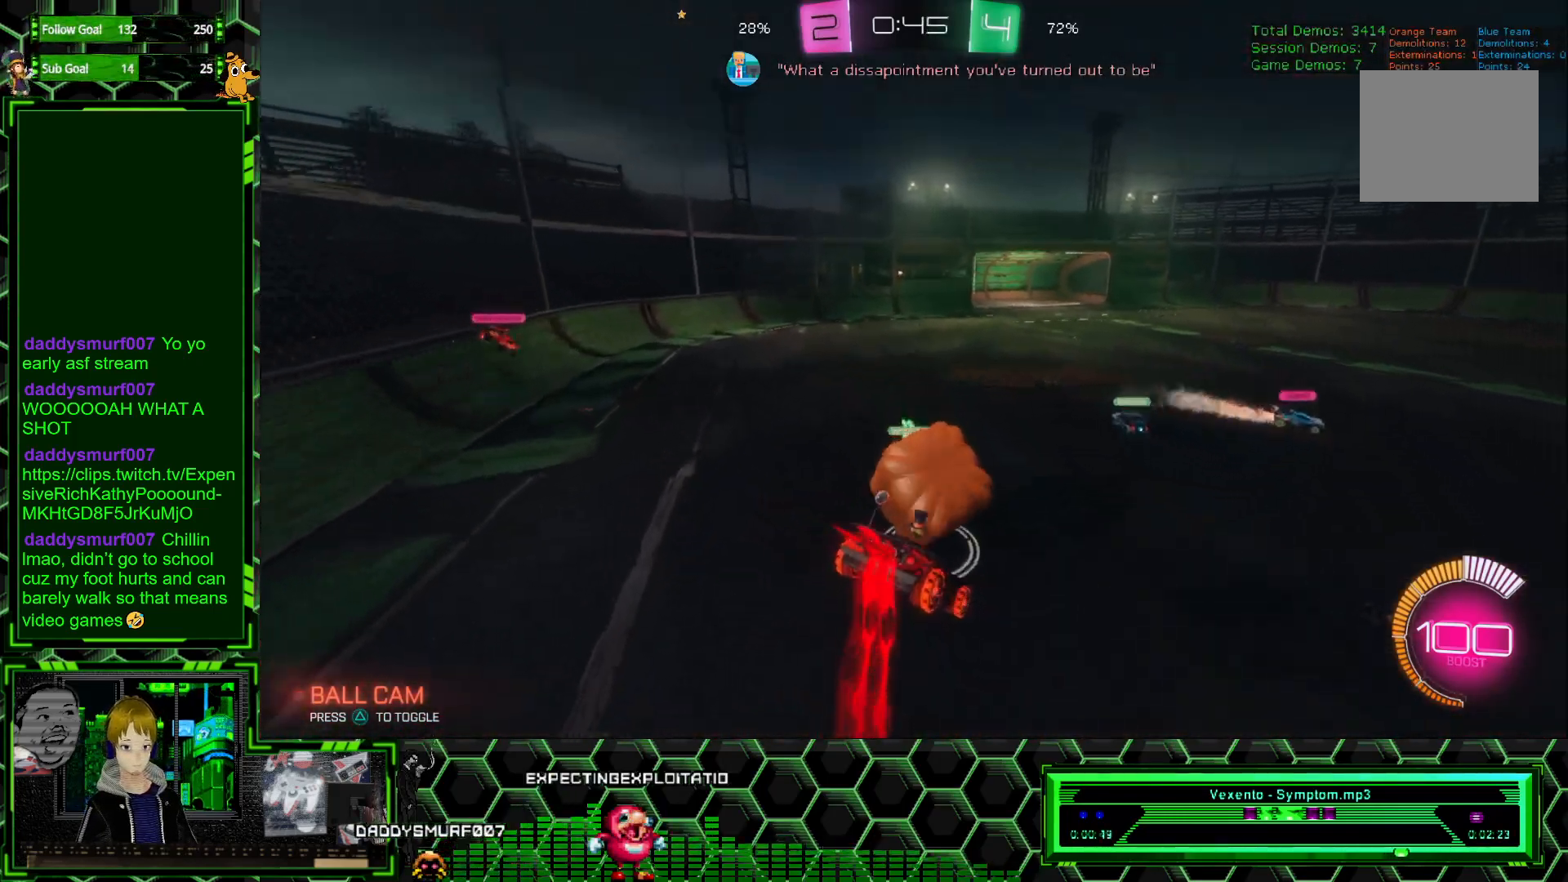
{"buttons": ["R1", "R2"], "left_stick": "down", "events": [[117, "left_stick", "down"], [300, "R1", "up"], [350, "R1", "down"]]}
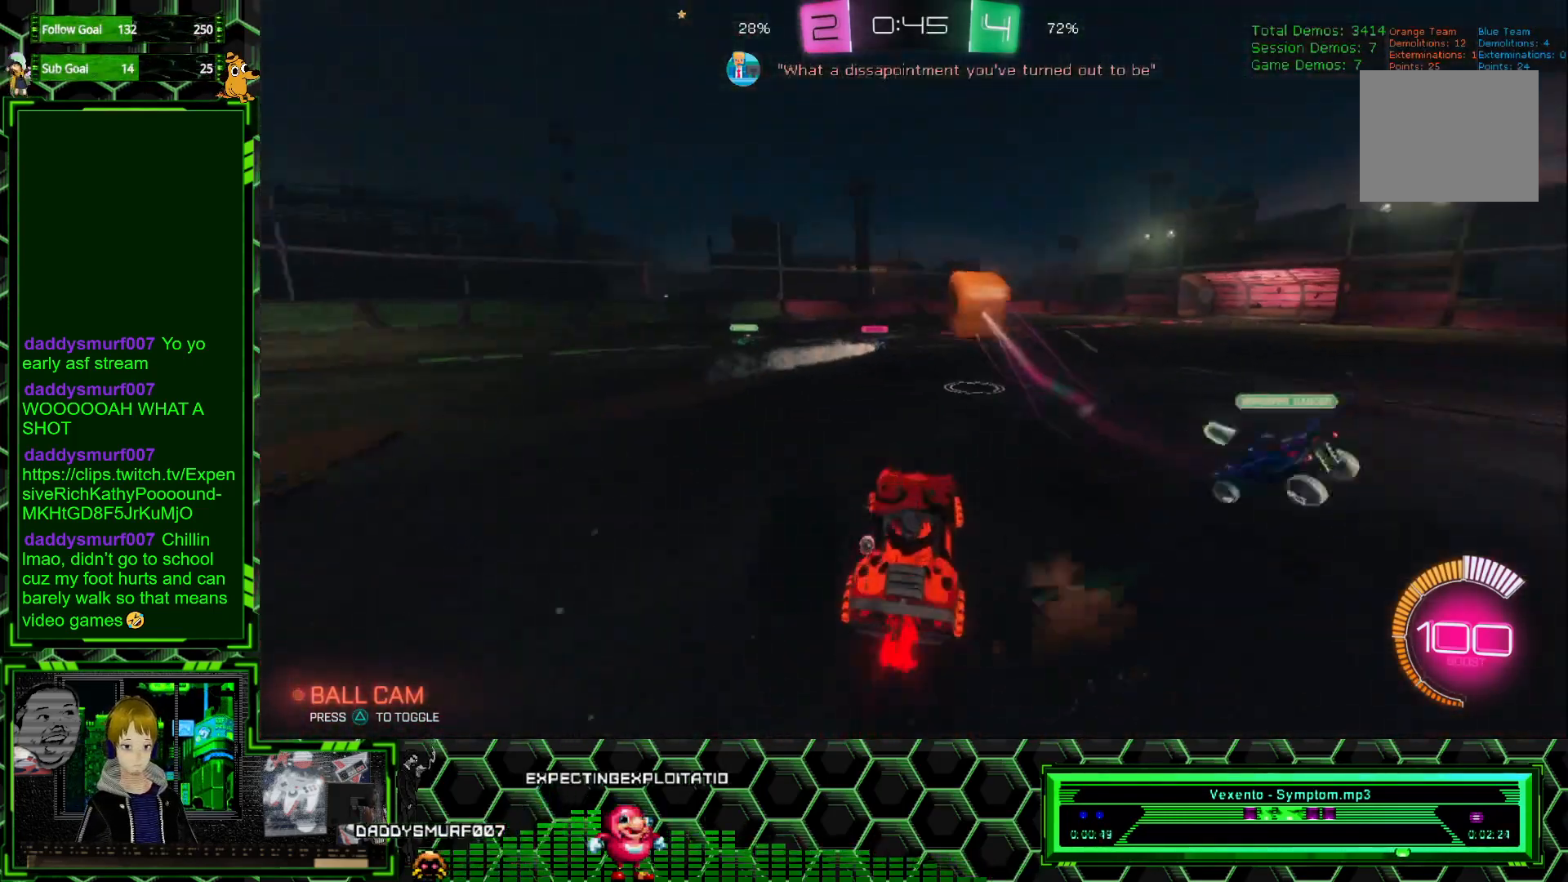
{"buttons": ["R1", "R2"], "left_stick": "right", "events": [[67, "left_stick", "center"], [233, "left_stick", "up-left"], [400, "left_stick", "center"], [467, "left_stick", "right"]]}
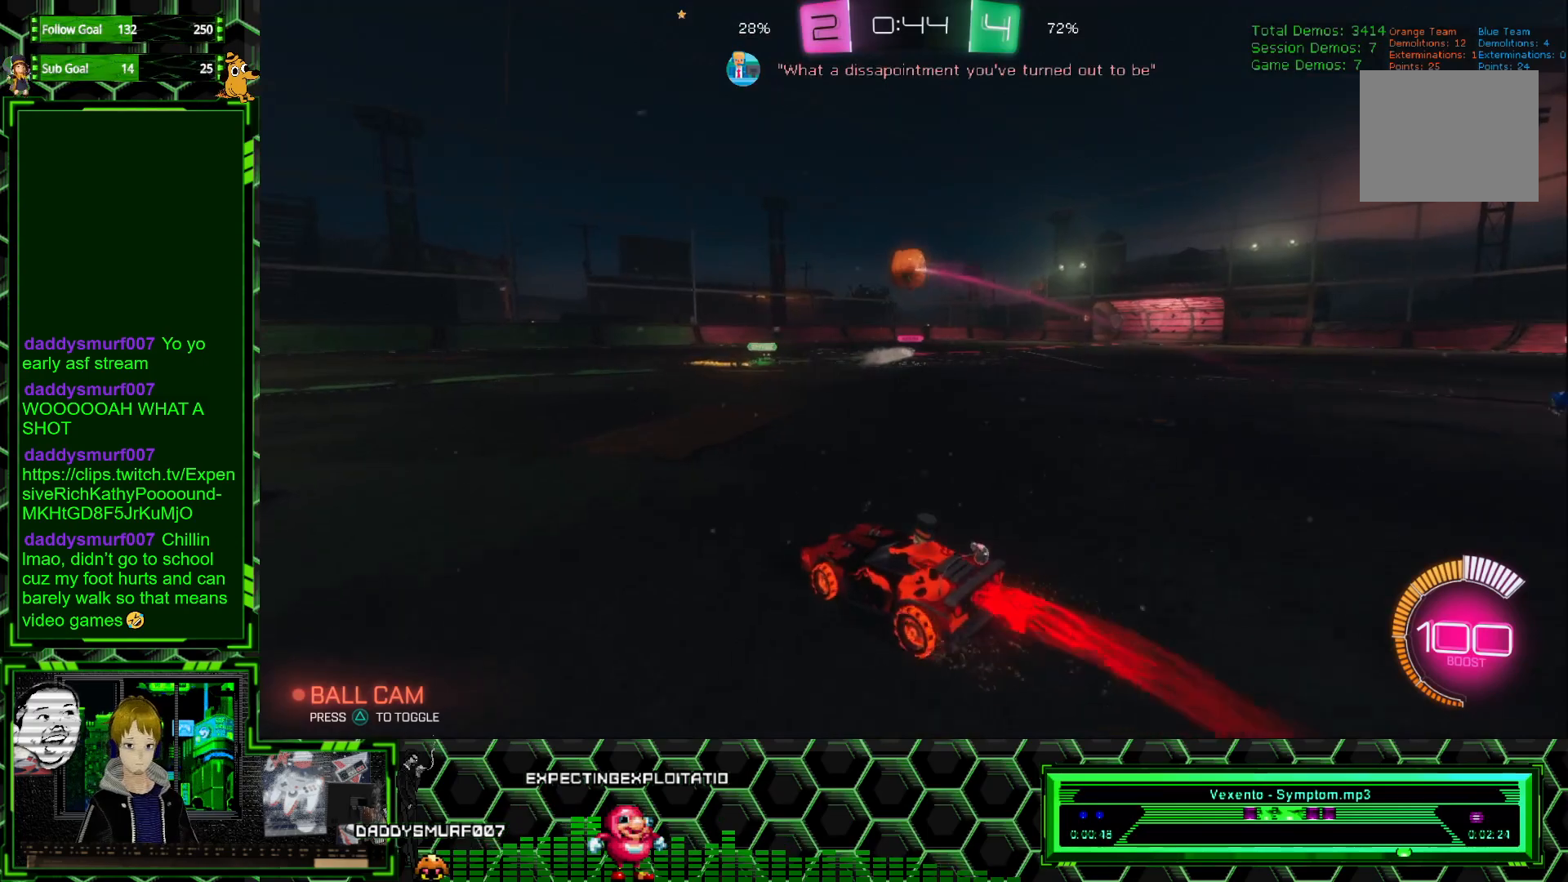
{"buttons": ["R1", "R2"], "left_stick": "center", "events": [[483, "left_stick", "center"]]}
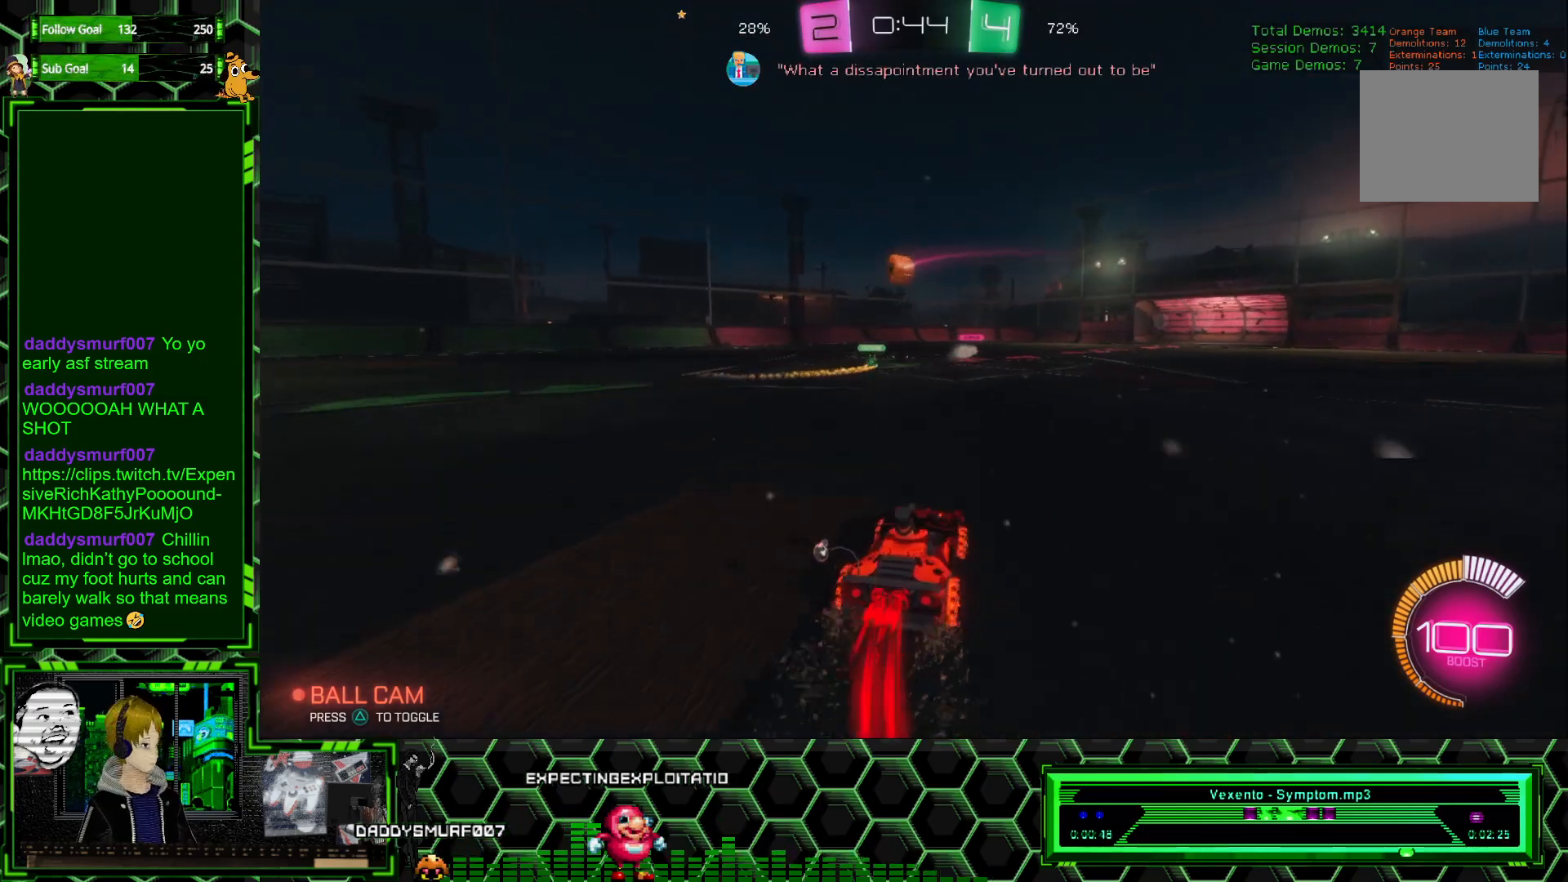
{"buttons": ["R1", "R2"], "left_stick": "center", "events": []}
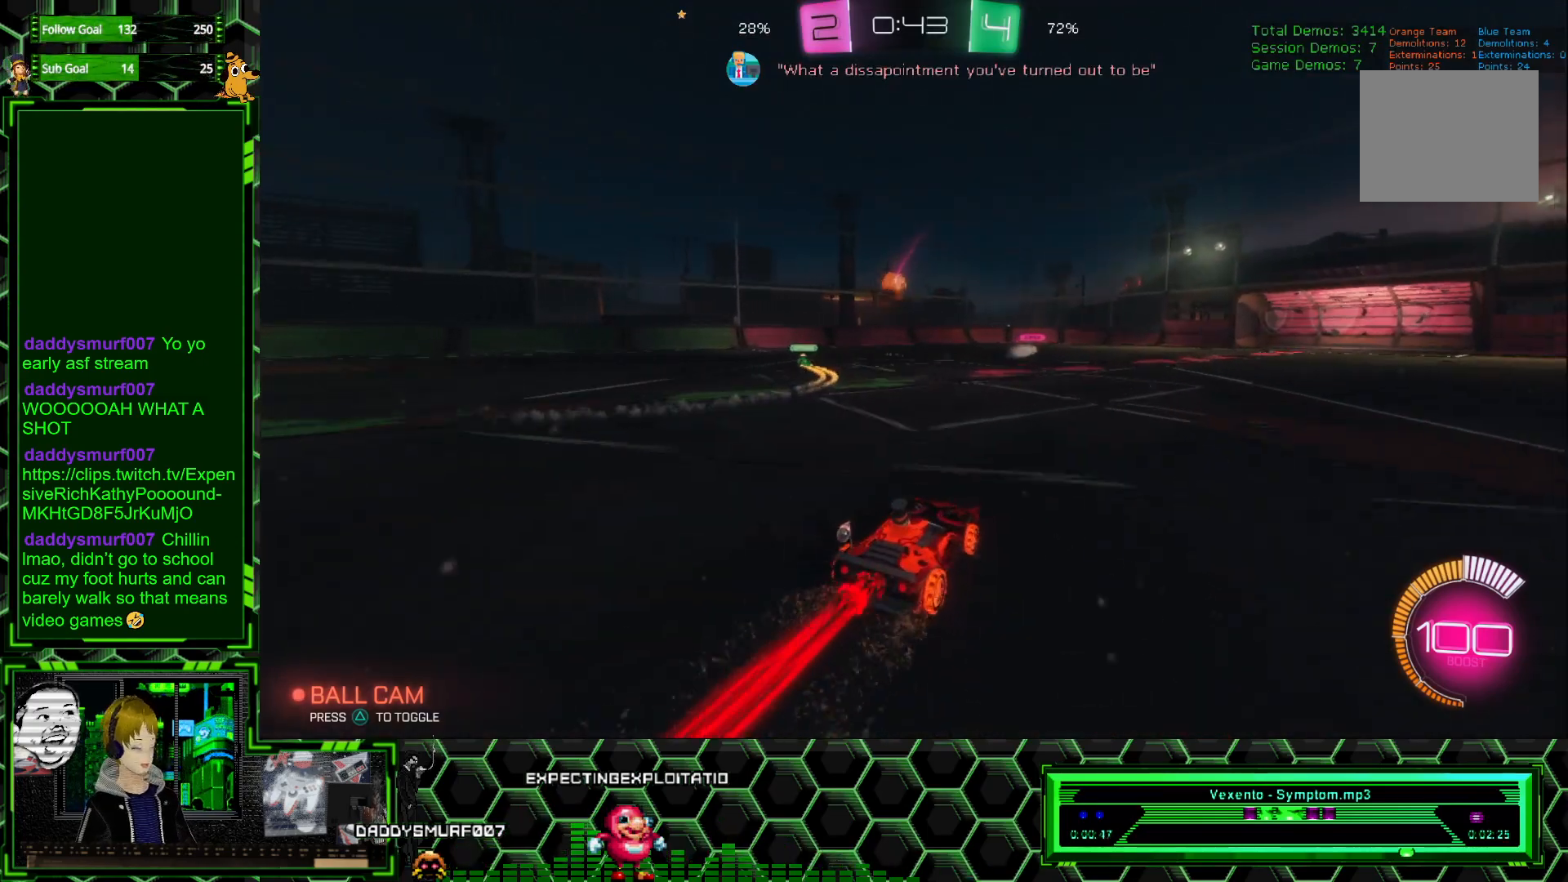
{"buttons": ["R1", "R2"], "left_stick": "center", "events": [[267, "left_stick", "right"], [383, "left_stick", "center"]]}
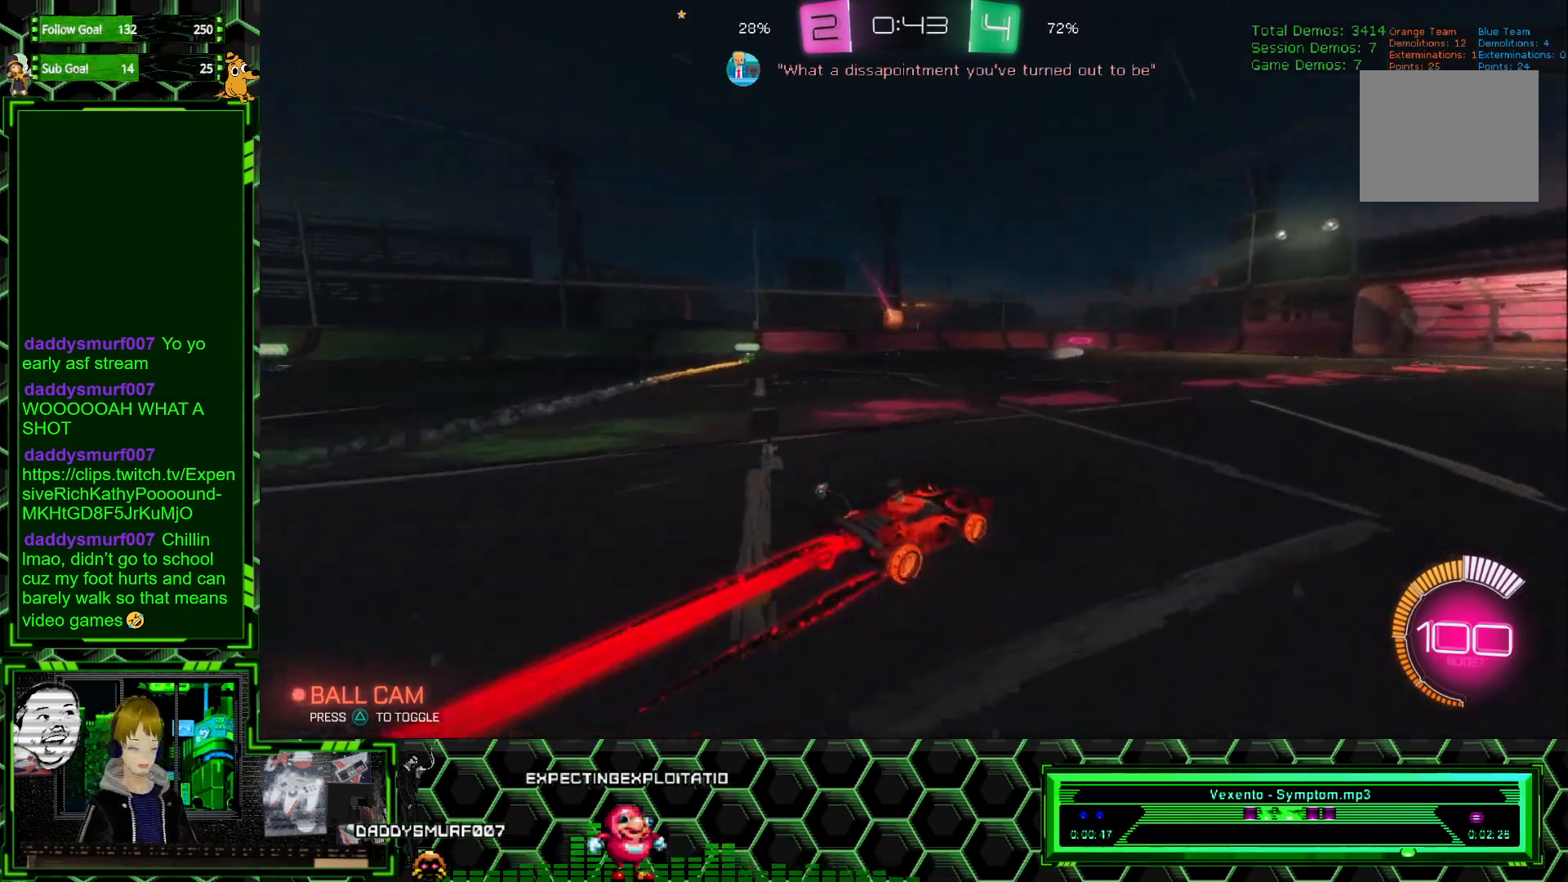
{"buttons": ["R1", "R2"], "left_stick": "center", "events": []}
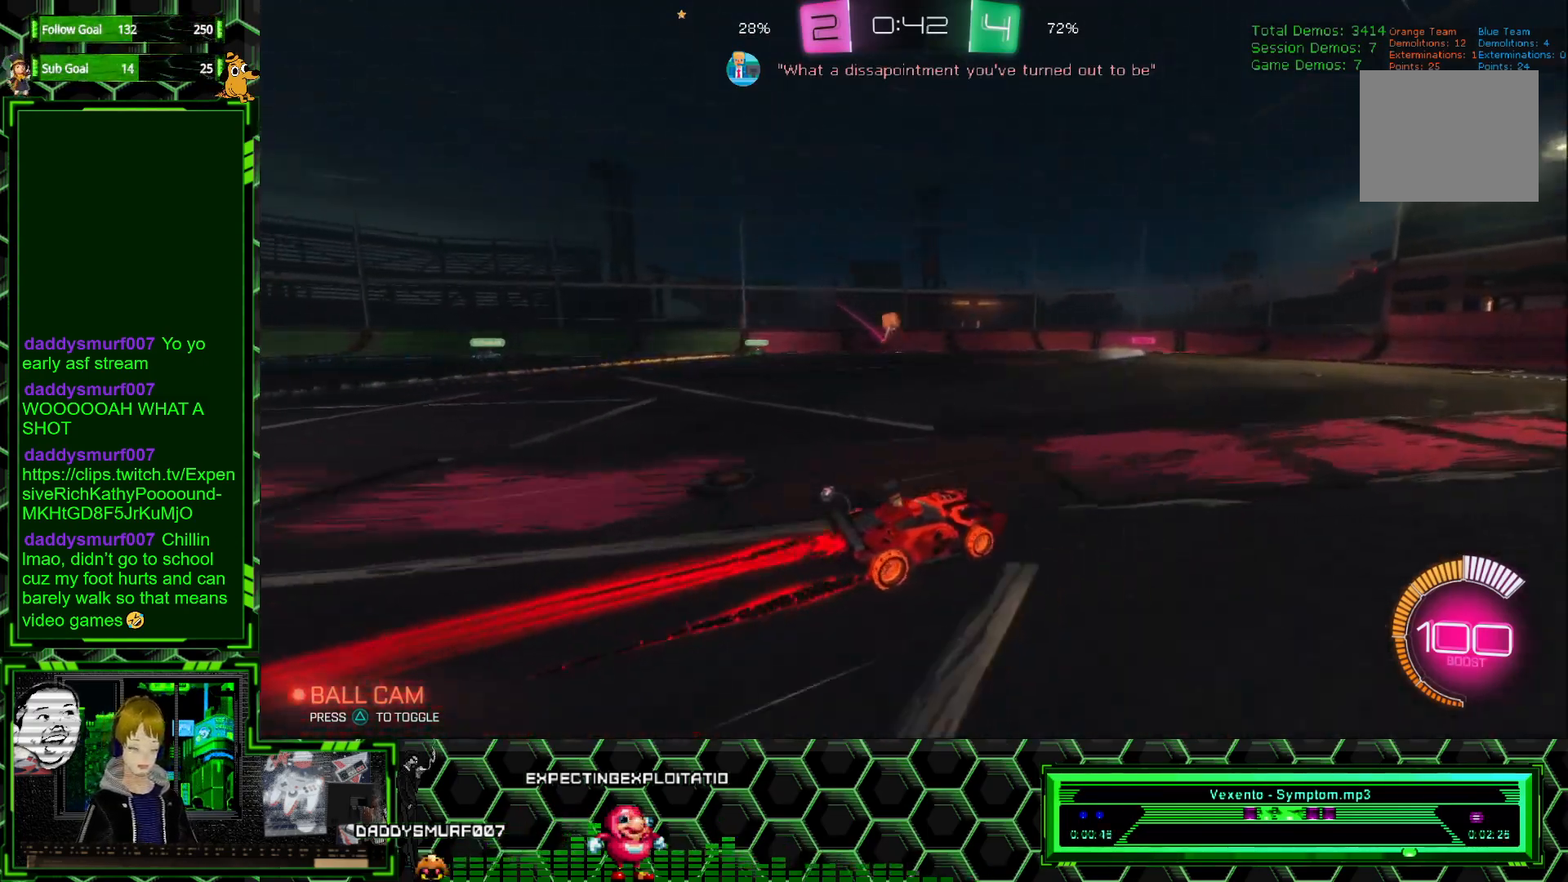
{"buttons": ["R2"], "left_stick": "right", "events": [[167, "left_stick", "right"], [200, "R1", "up"]]}
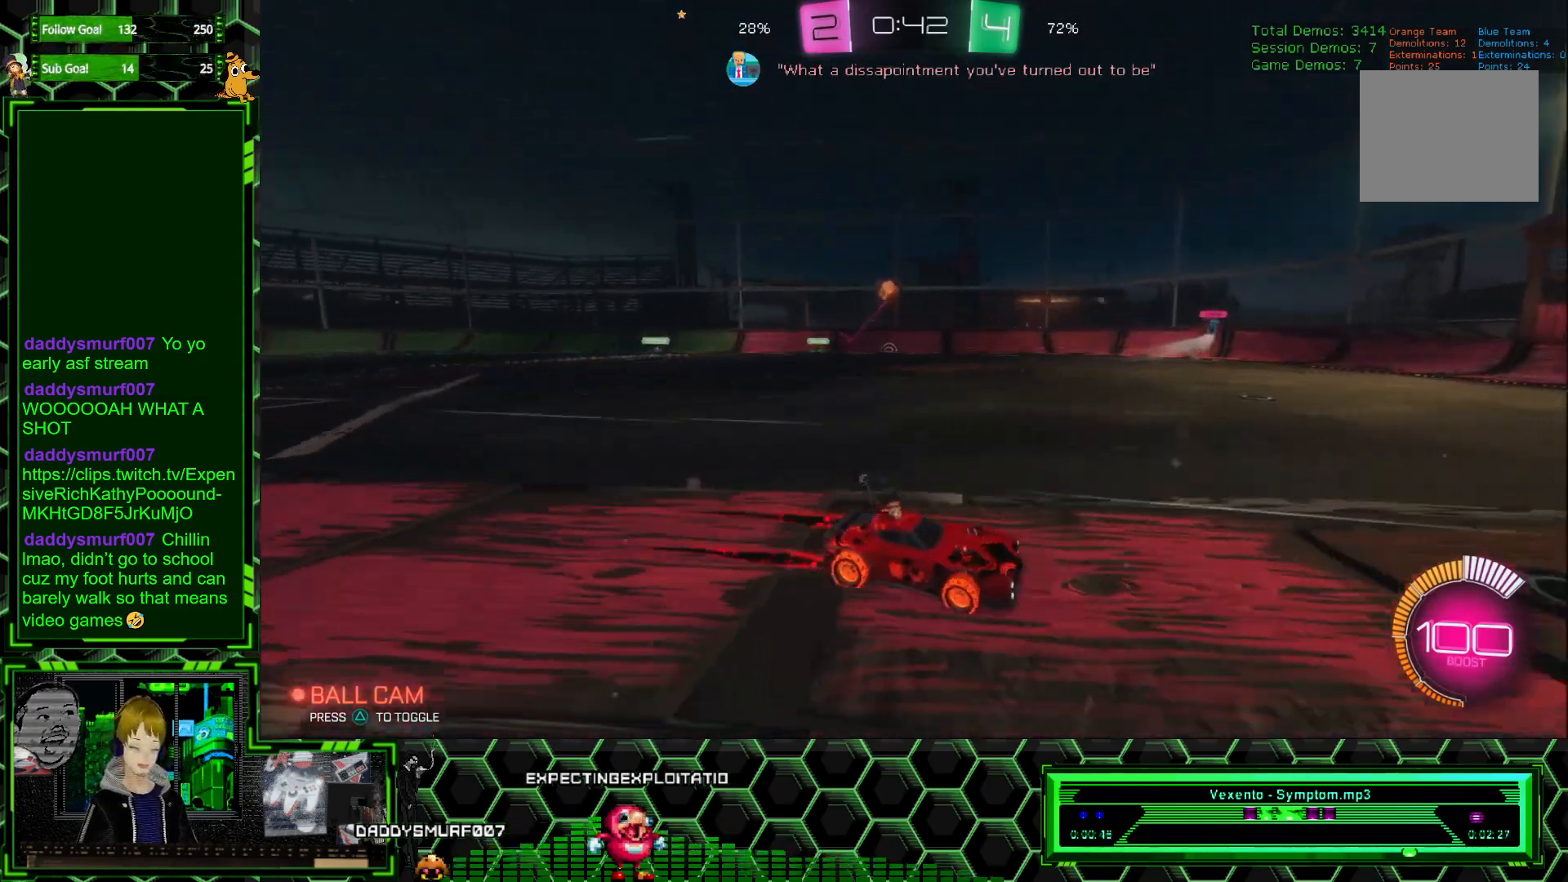
{"buttons": ["R2"], "left_stick": "center", "events": [[100, "left_stick", "center"], [267, "left_stick", "left"], [383, "left_stick", "center"]]}
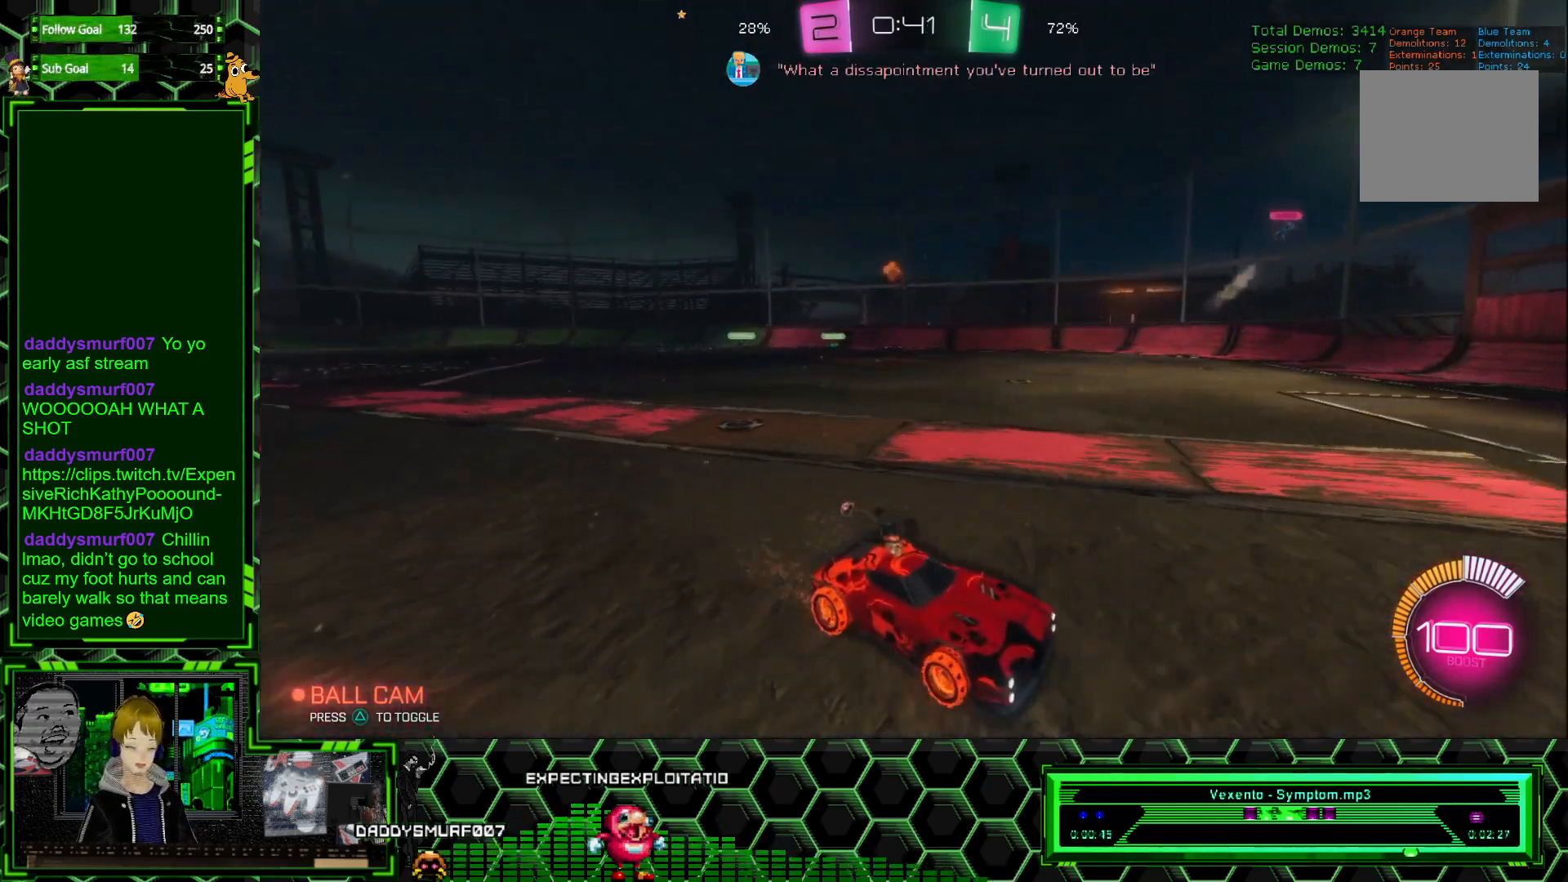
{"buttons": ["L1", "R2"], "left_stick": "left", "events": [[50, "left_stick", "left"], [217, "left_stick", "center"], [317, "left_stick", "left"], [400, "L1", "down"]]}
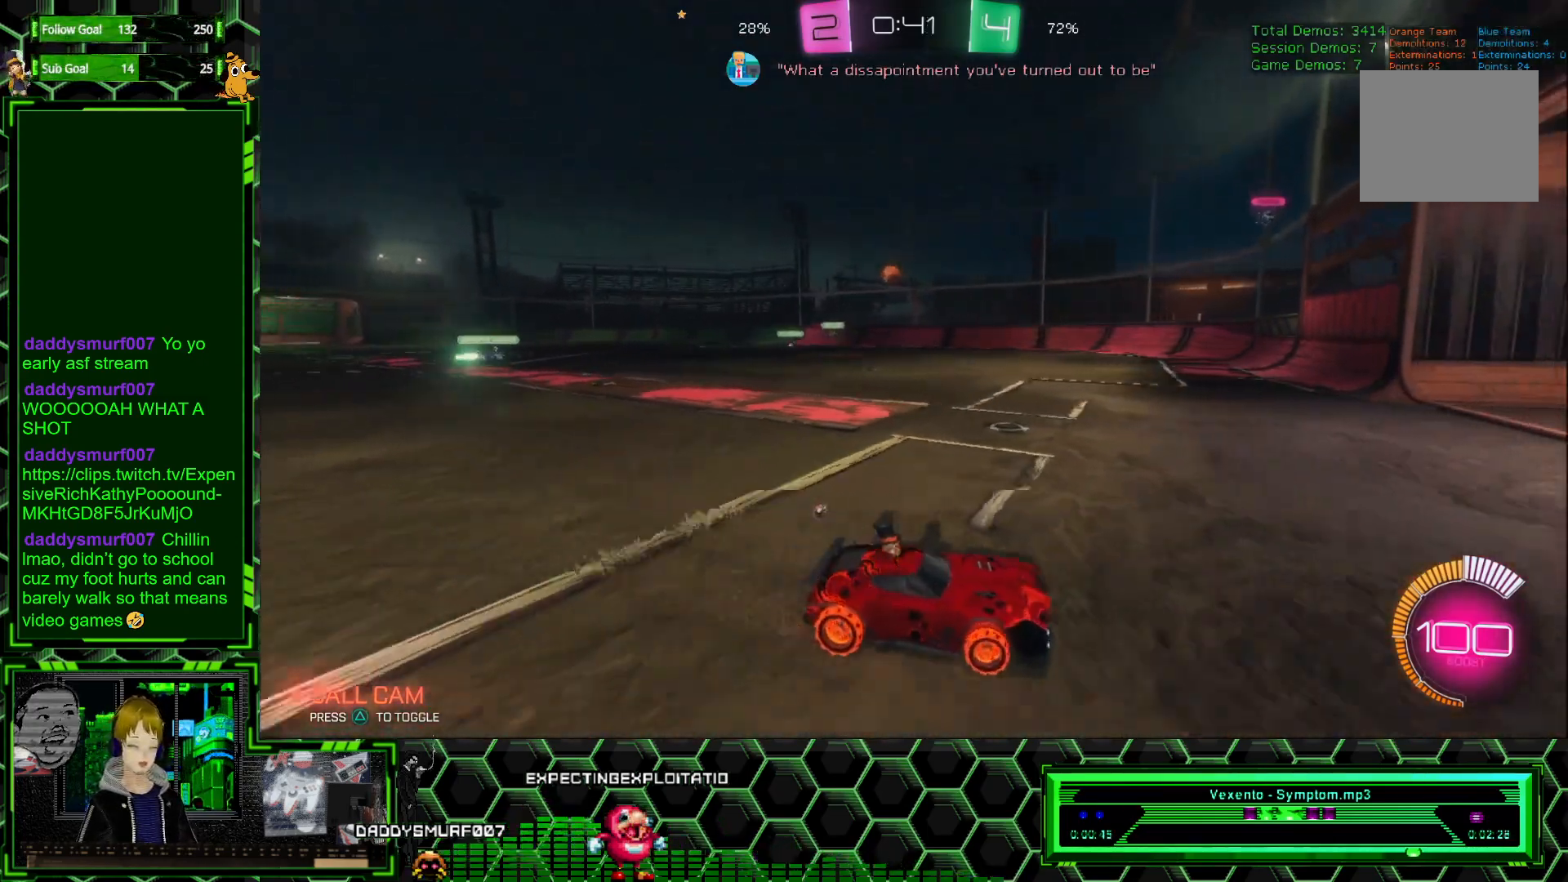
{"buttons": ["L1", "R2"], "left_stick": "left", "events": []}
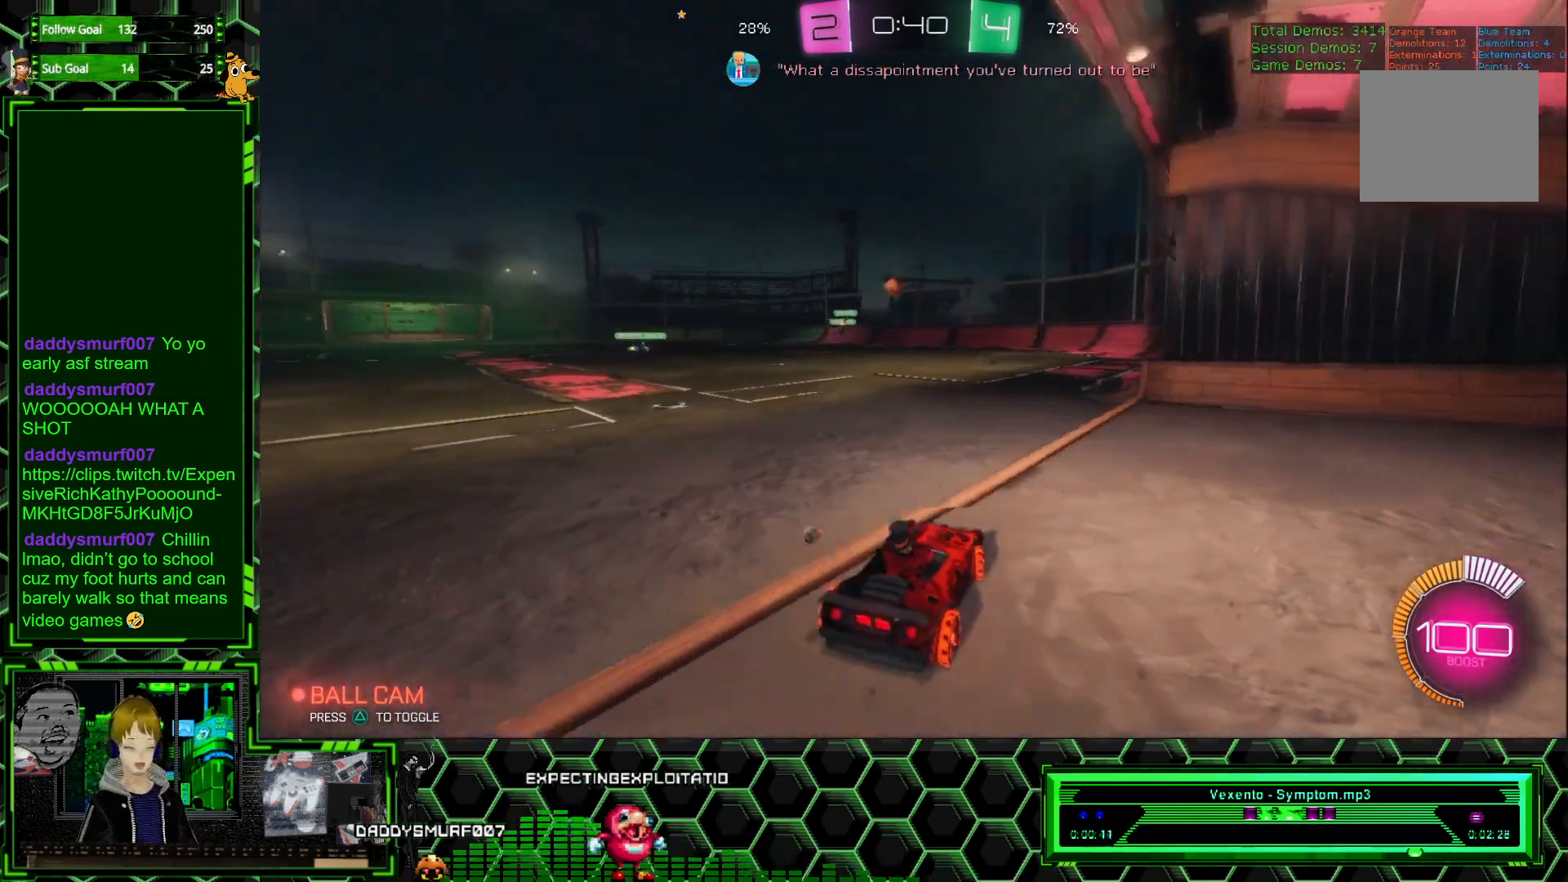
{"buttons": ["R2"], "left_stick": "center", "events": [[100, "L1", "up"], [150, "left_stick", "center"]]}
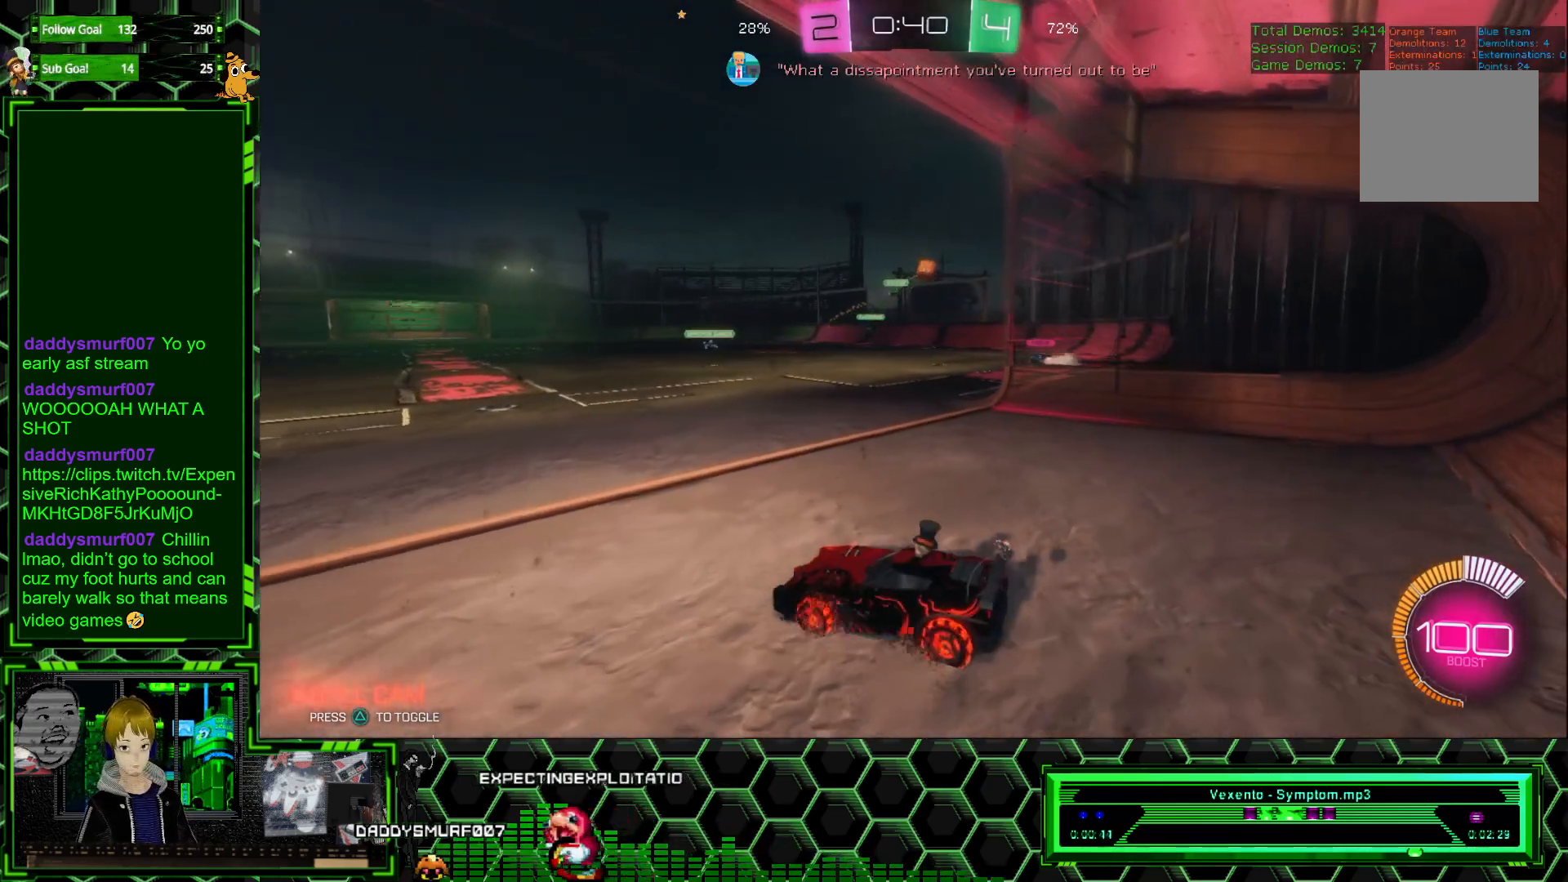
{"buttons": ["R2"], "left_stick": "right", "events": [[17, "left_stick", "right"]]}